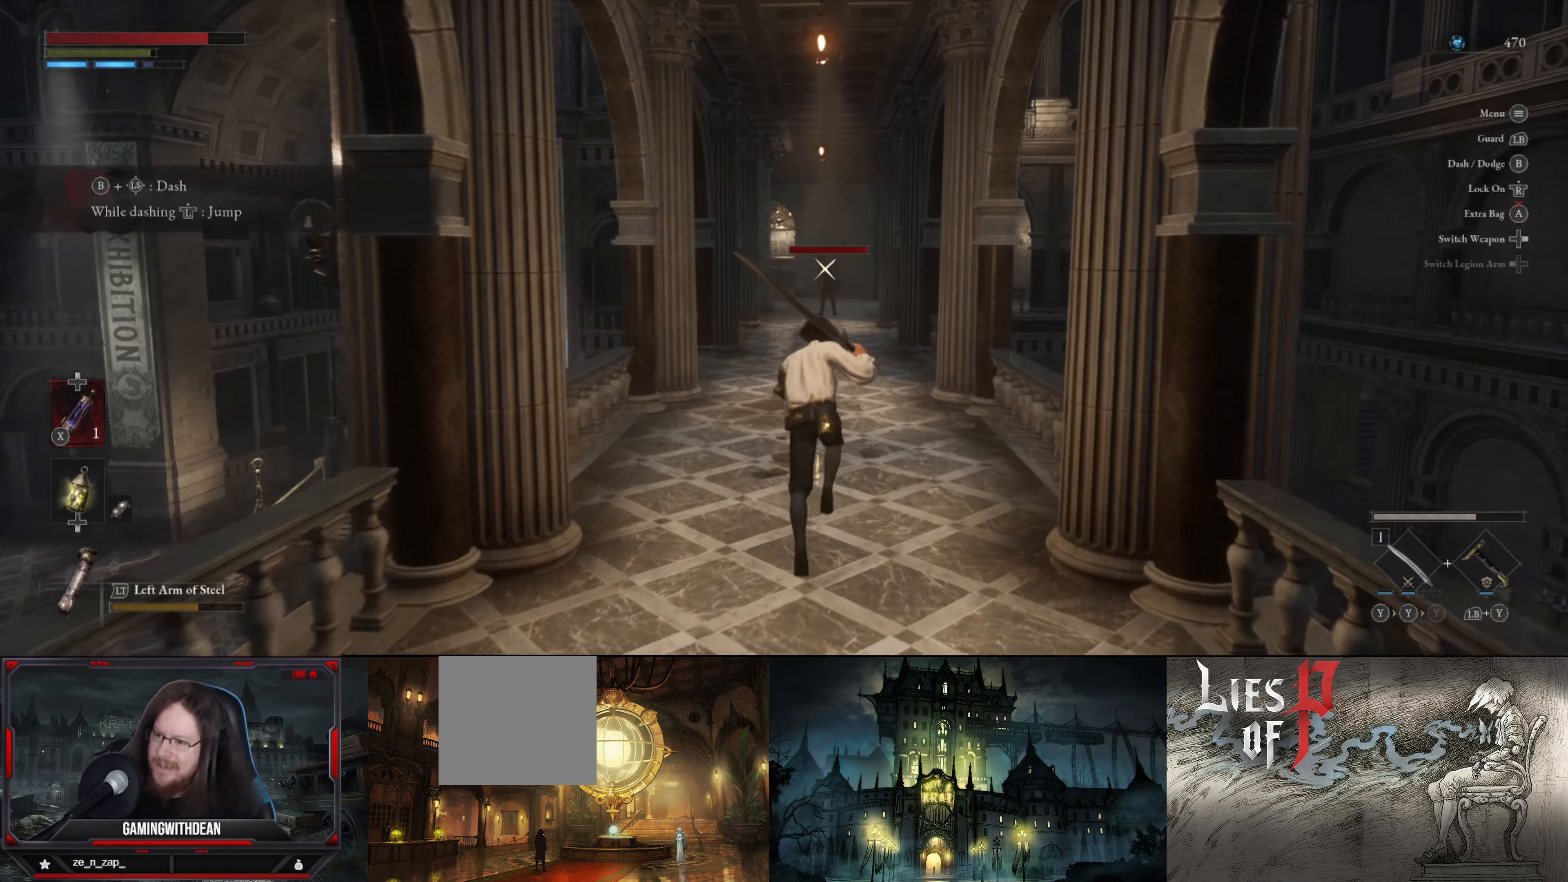
Gameplay with a controller (Xbox layout); each line is a JSON object with the inputs held at the frame after it. "events" lists button and stick changes between this image and that frame as [ms after this image, input, new state], when the widget could be followed in between. Not read: L3 R3.
{"buttons": ["B"], "left_stick": "up", "right_stick": "center", "events": []}
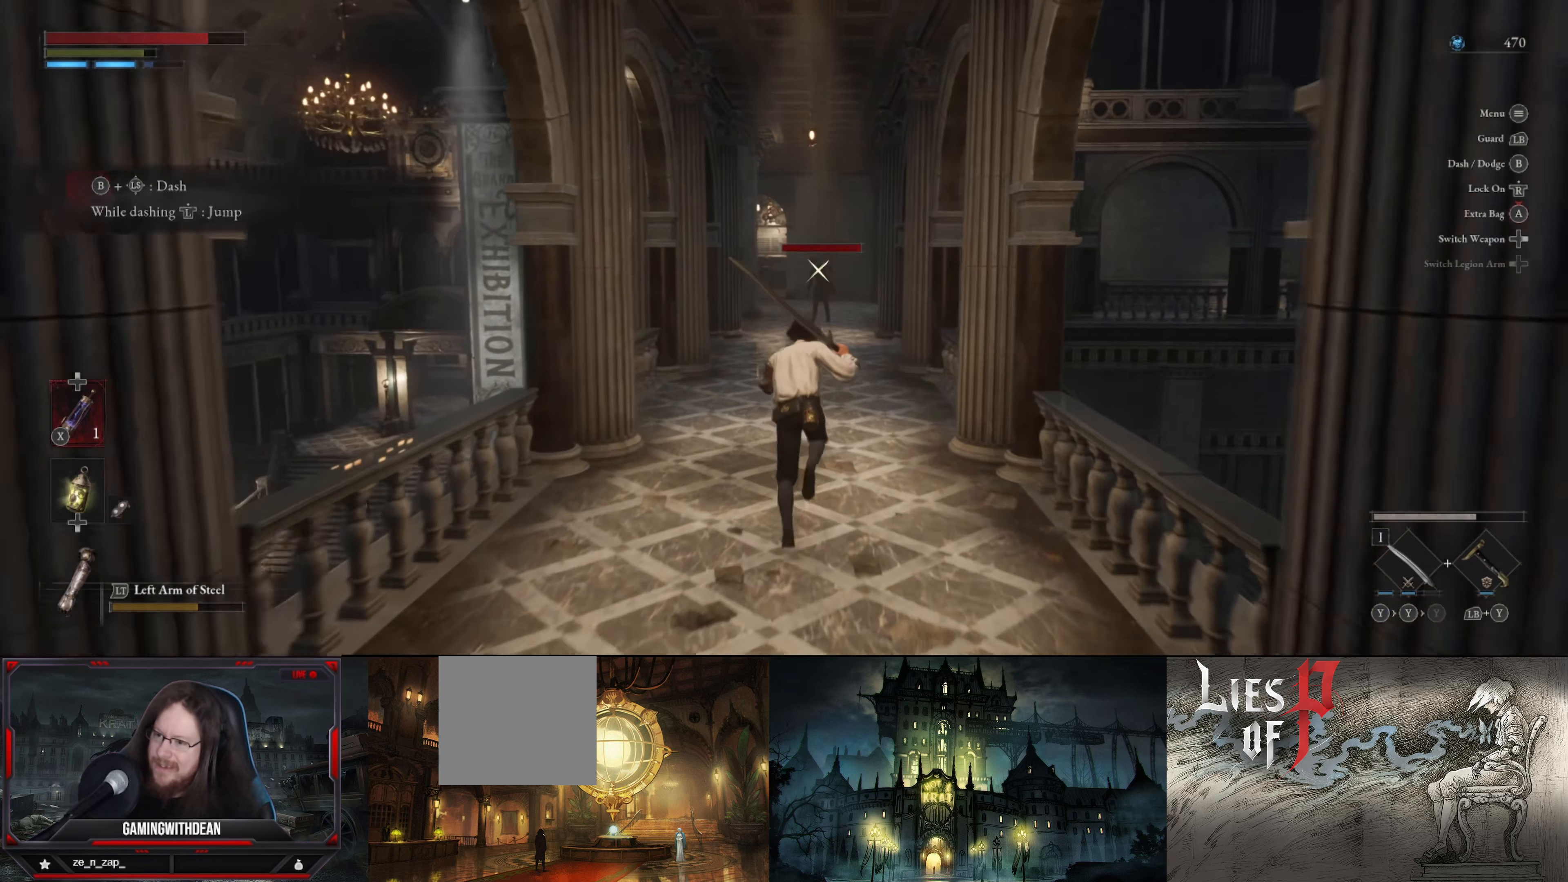
{"buttons": ["B"], "left_stick": "up", "right_stick": "center", "events": []}
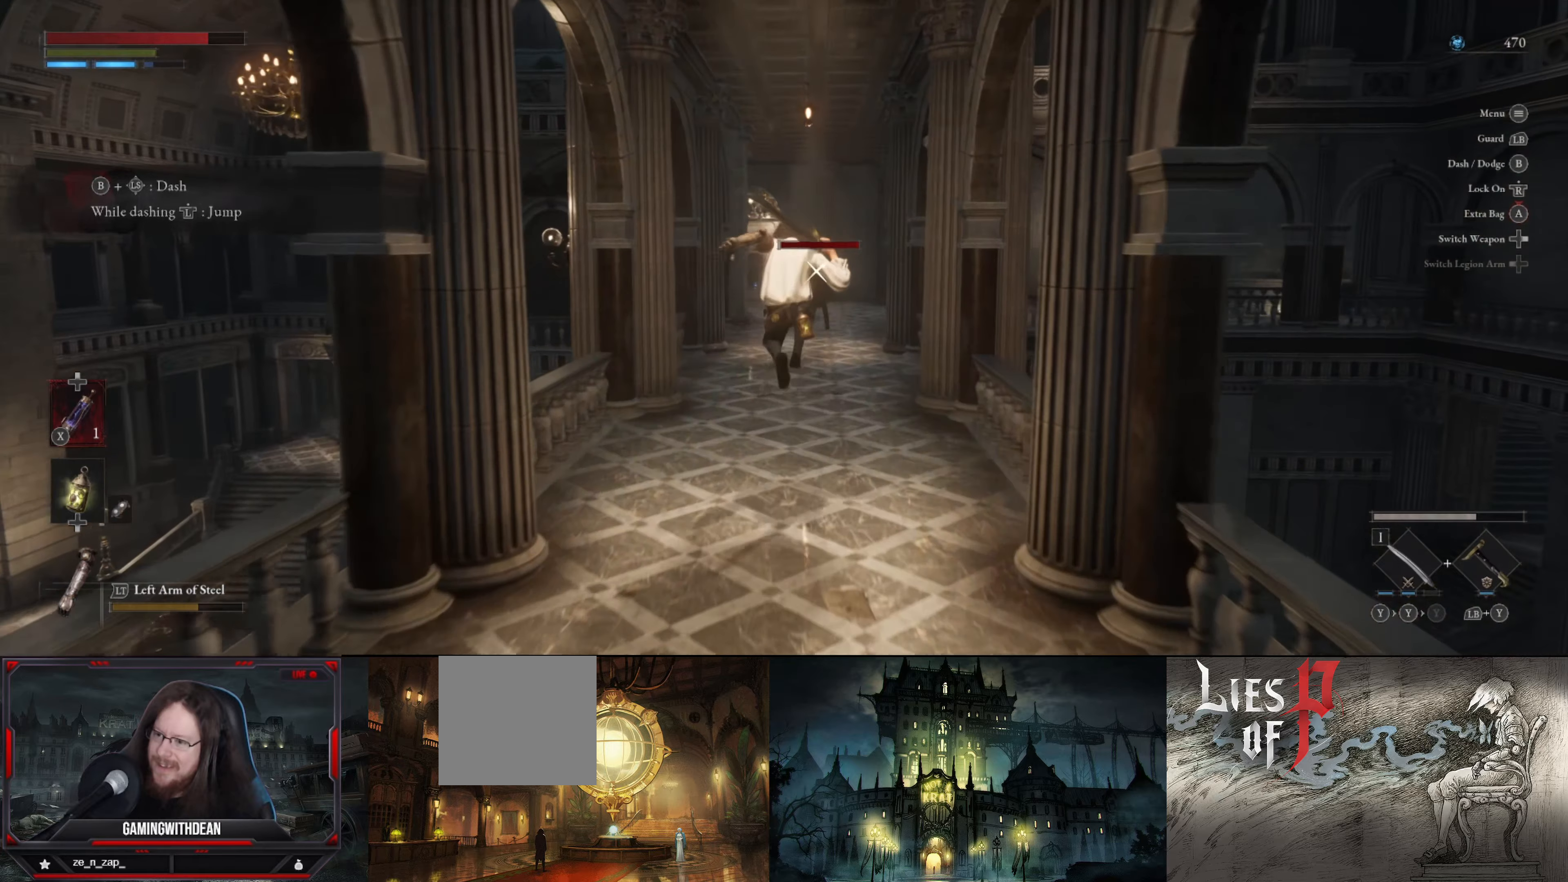
{"buttons": ["B"], "left_stick": "up", "right_stick": "center", "events": []}
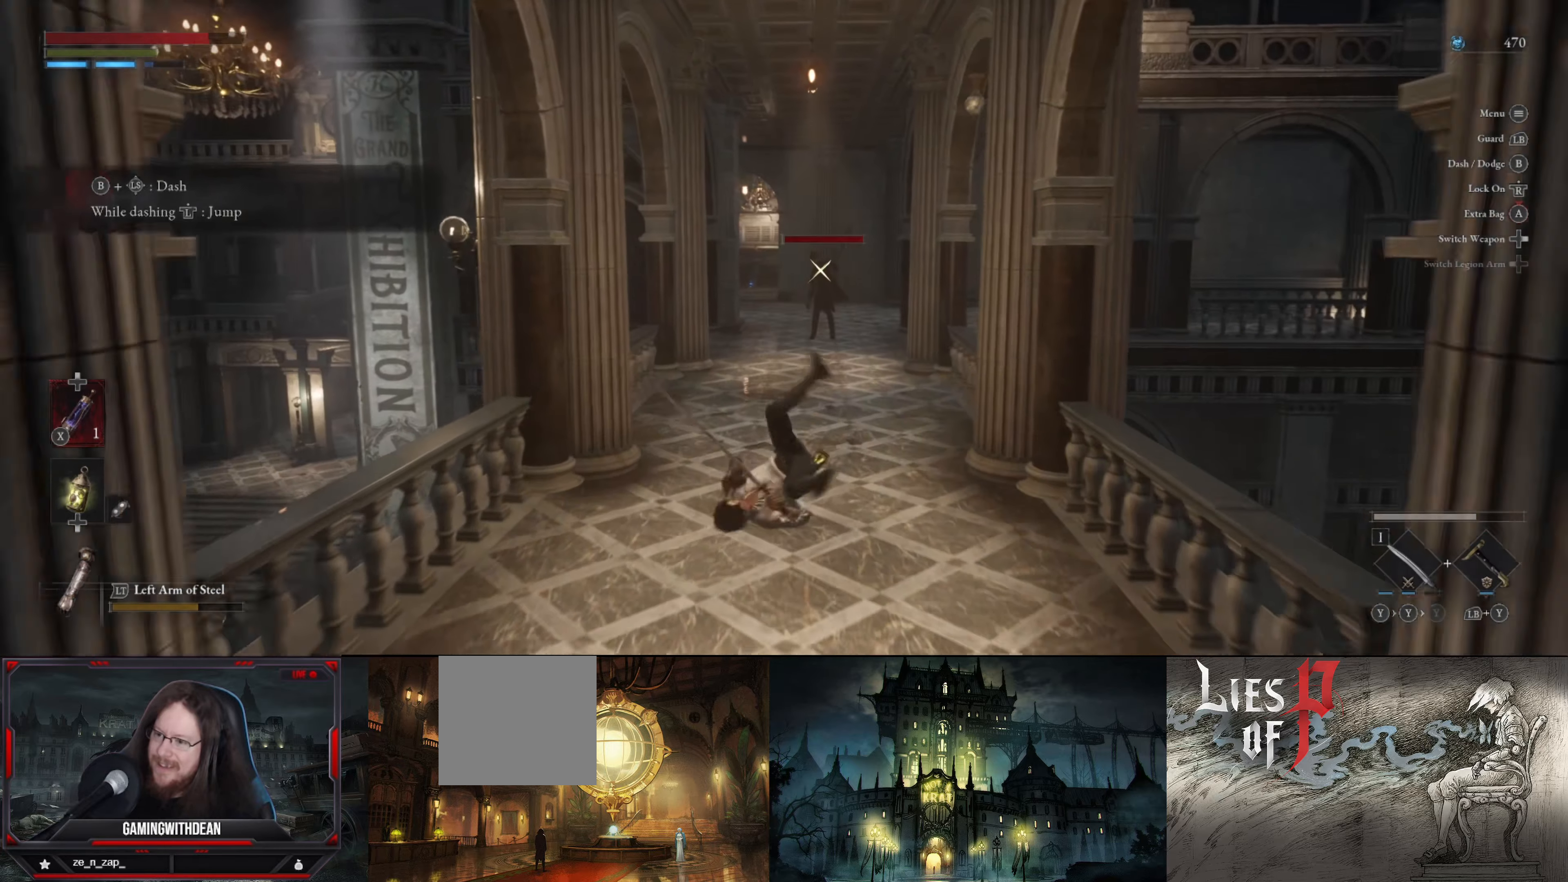
{"buttons": ["B"], "left_stick": "up", "right_stick": "center", "events": []}
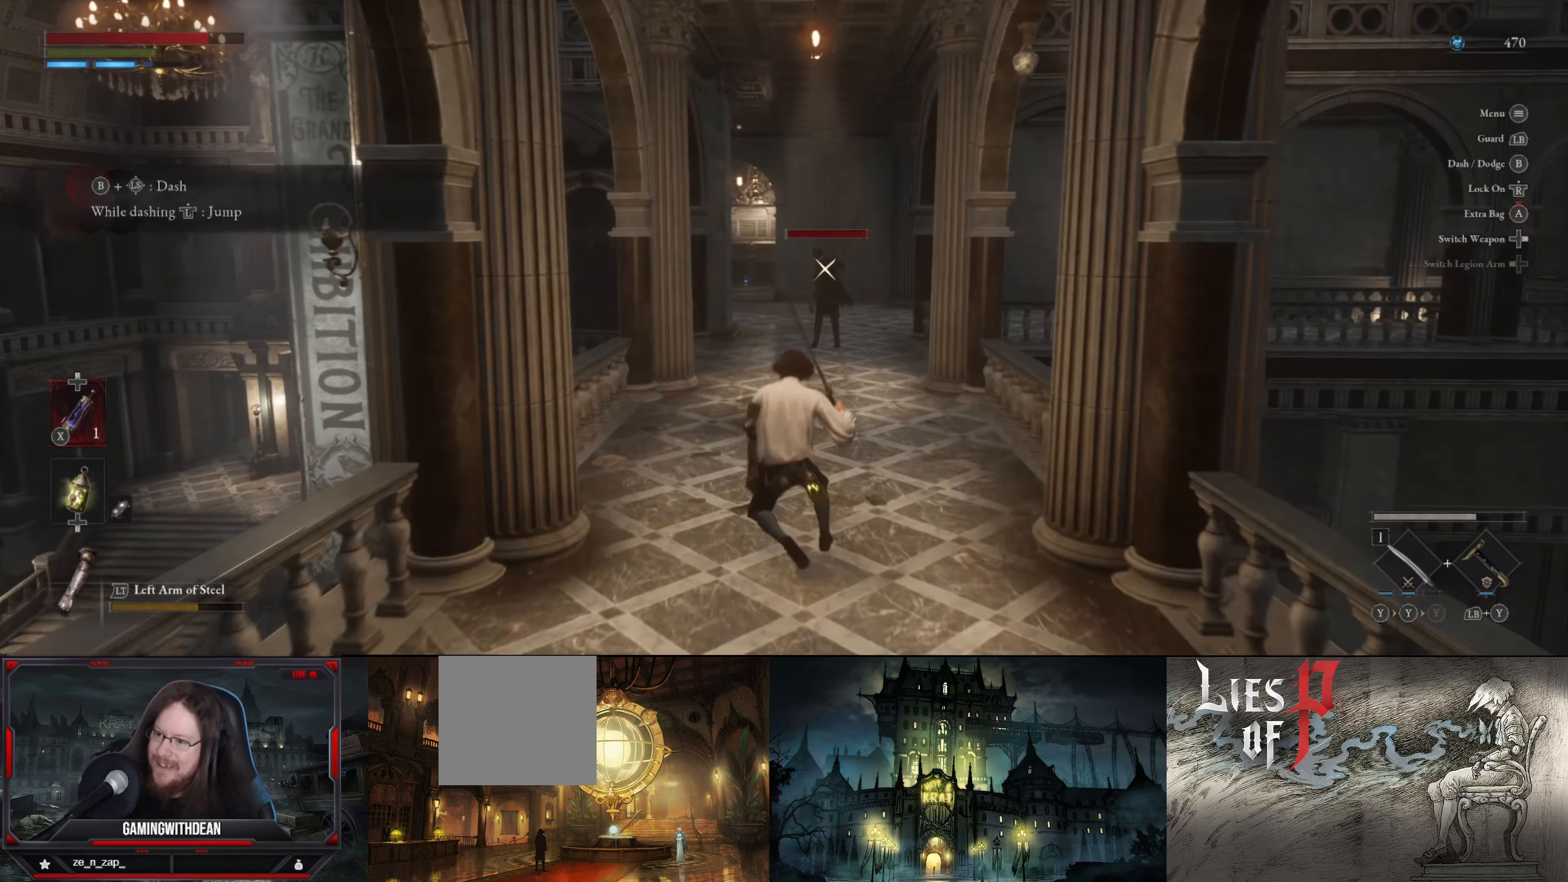
{"buttons": ["B"], "left_stick": "up", "right_stick": "center", "events": []}
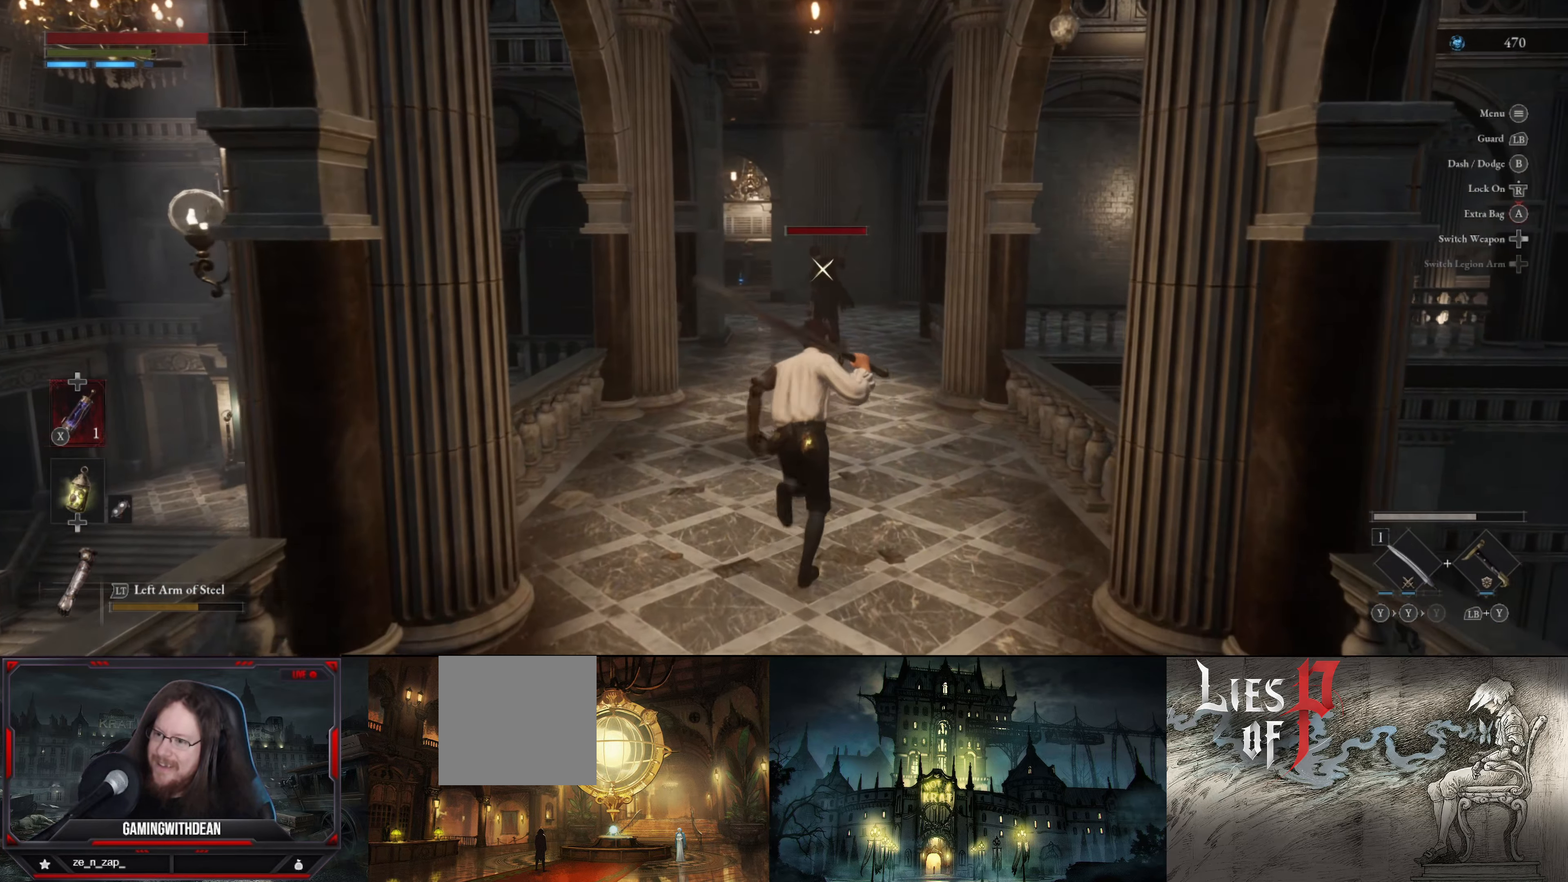
{"buttons": ["B"], "left_stick": "up", "right_stick": "center", "events": []}
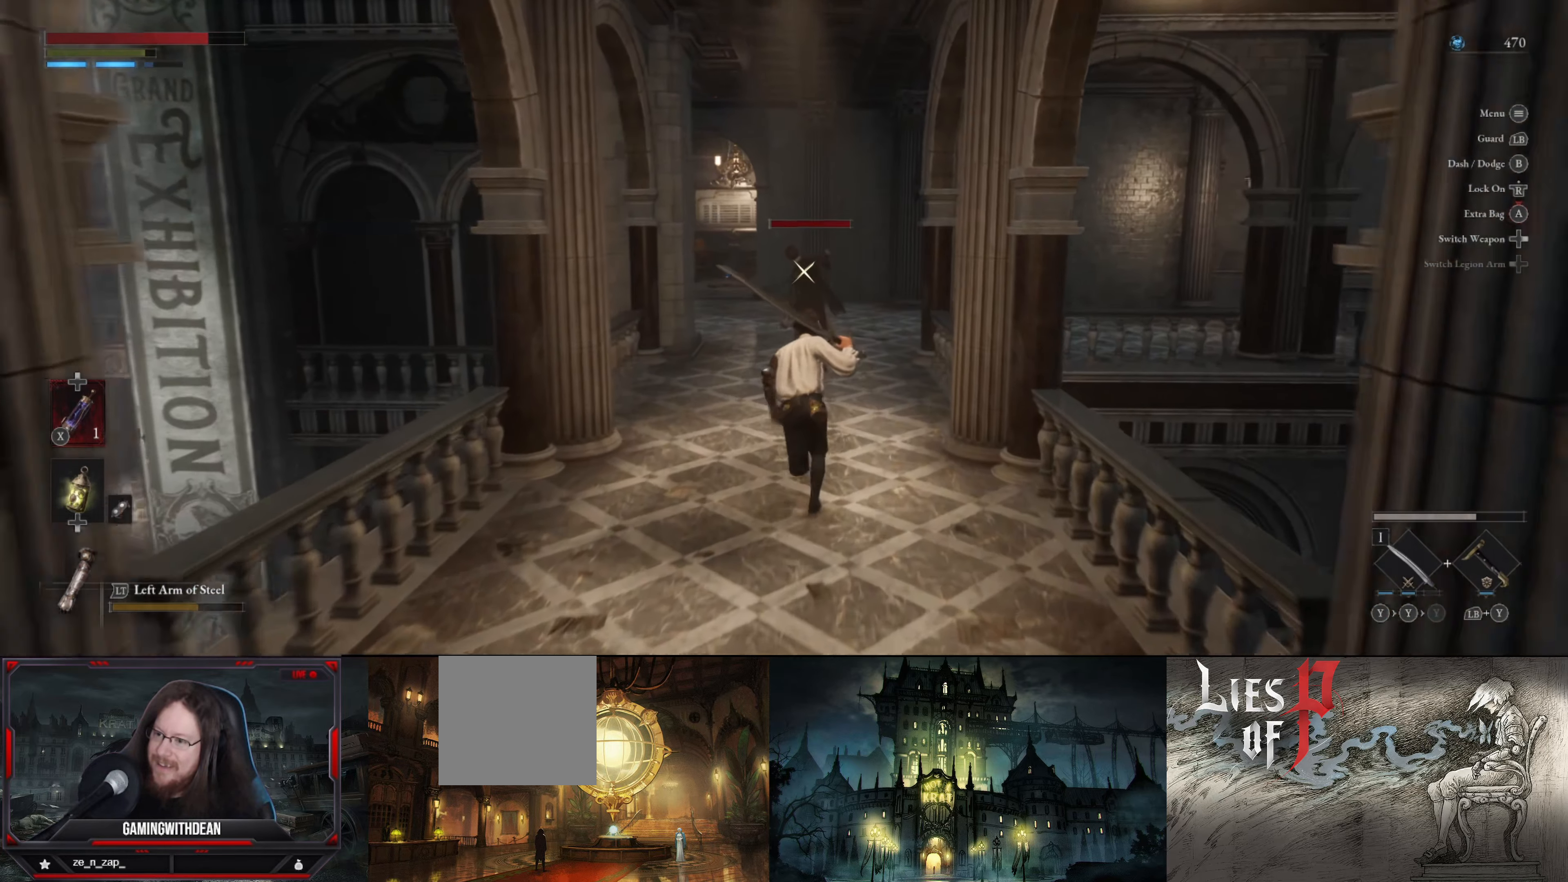
{"buttons": ["B", "R1"], "left_stick": "up", "right_stick": "center", "events": [[500, "R1", "down"]]}
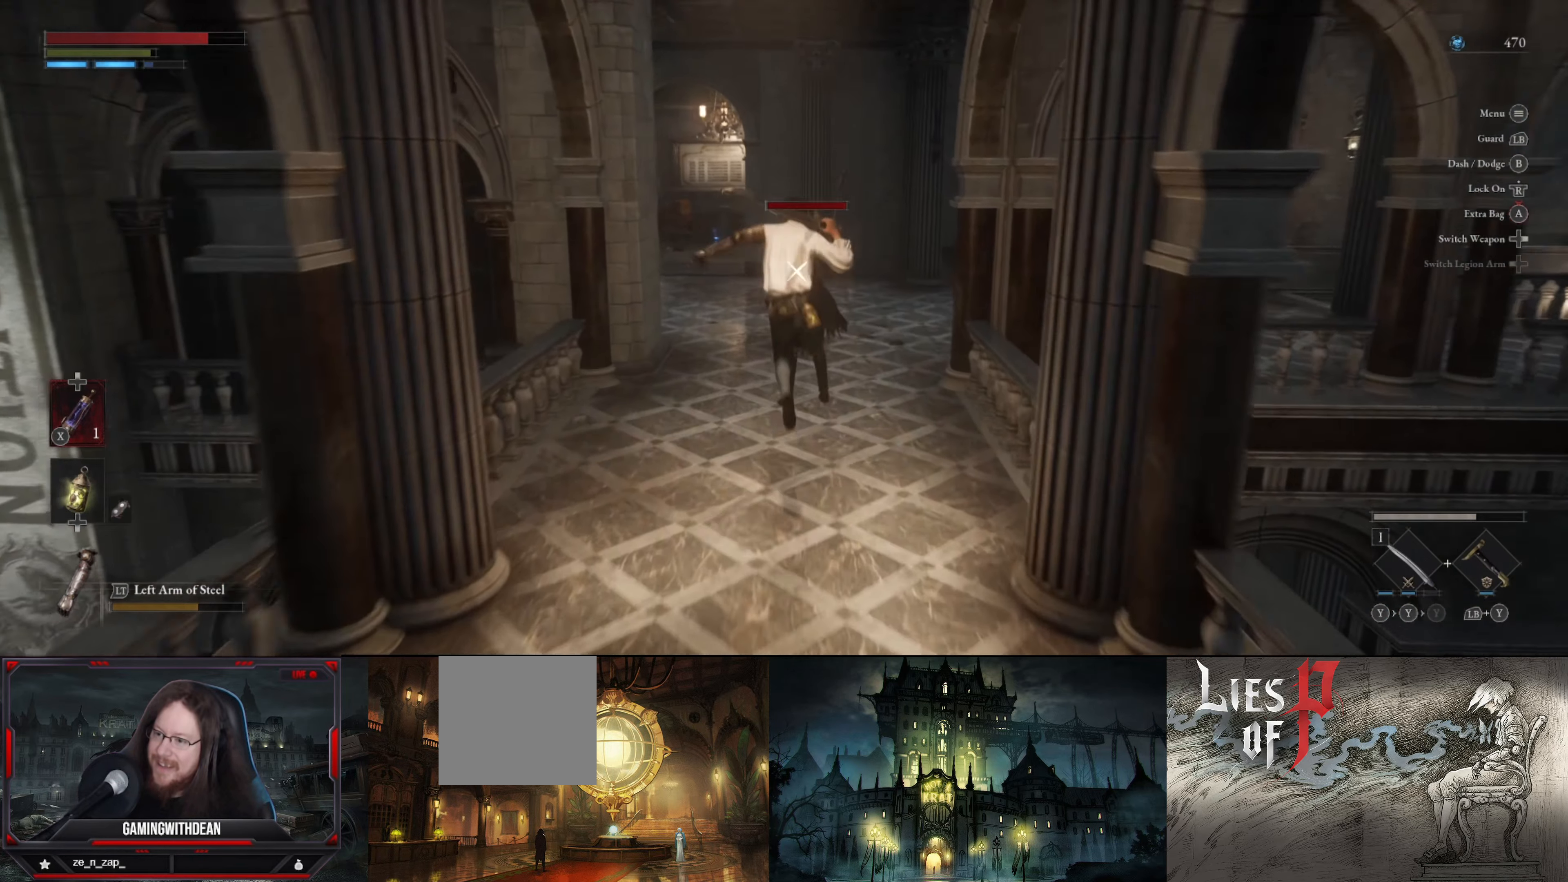
{"buttons": ["R1"], "left_stick": "up", "right_stick": "center", "events": [[133, "R1", "up"], [166, "R1", "down"], [216, "B", "up"], [266, "R1", "up"], [466, "R1", "down"]]}
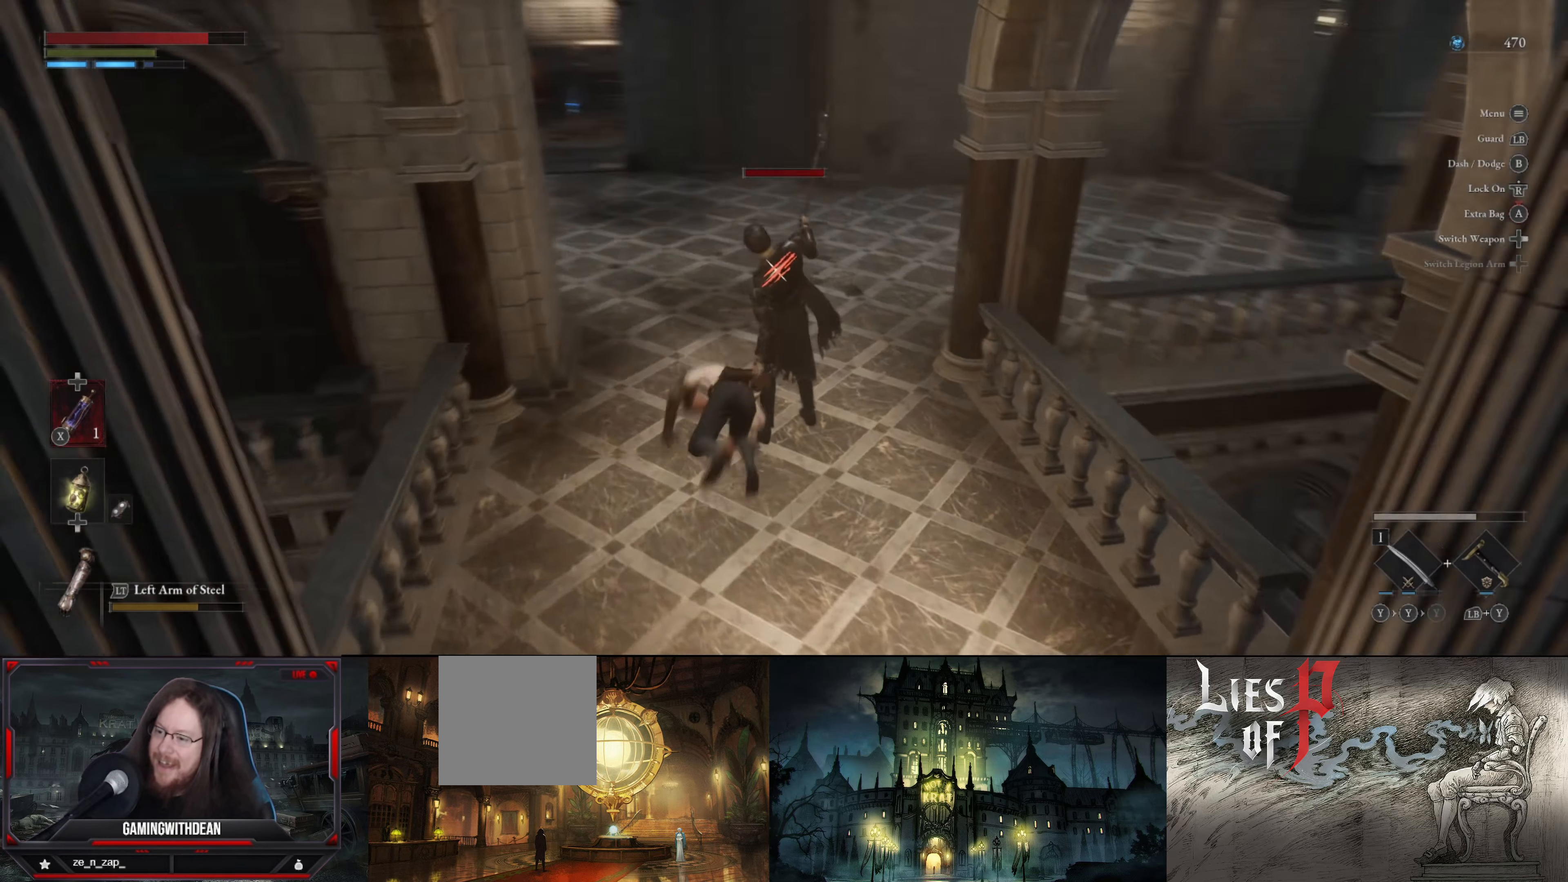
{"buttons": [], "left_stick": "center", "right_stick": "center", "events": [[33, "left_stick", "center"], [66, "R1", "up"], [116, "R1", "down"], [200, "R1", "up"], [250, "R1", "down"], [350, "R1", "up"], [416, "R1", "down"], [466, "R1", "up"]]}
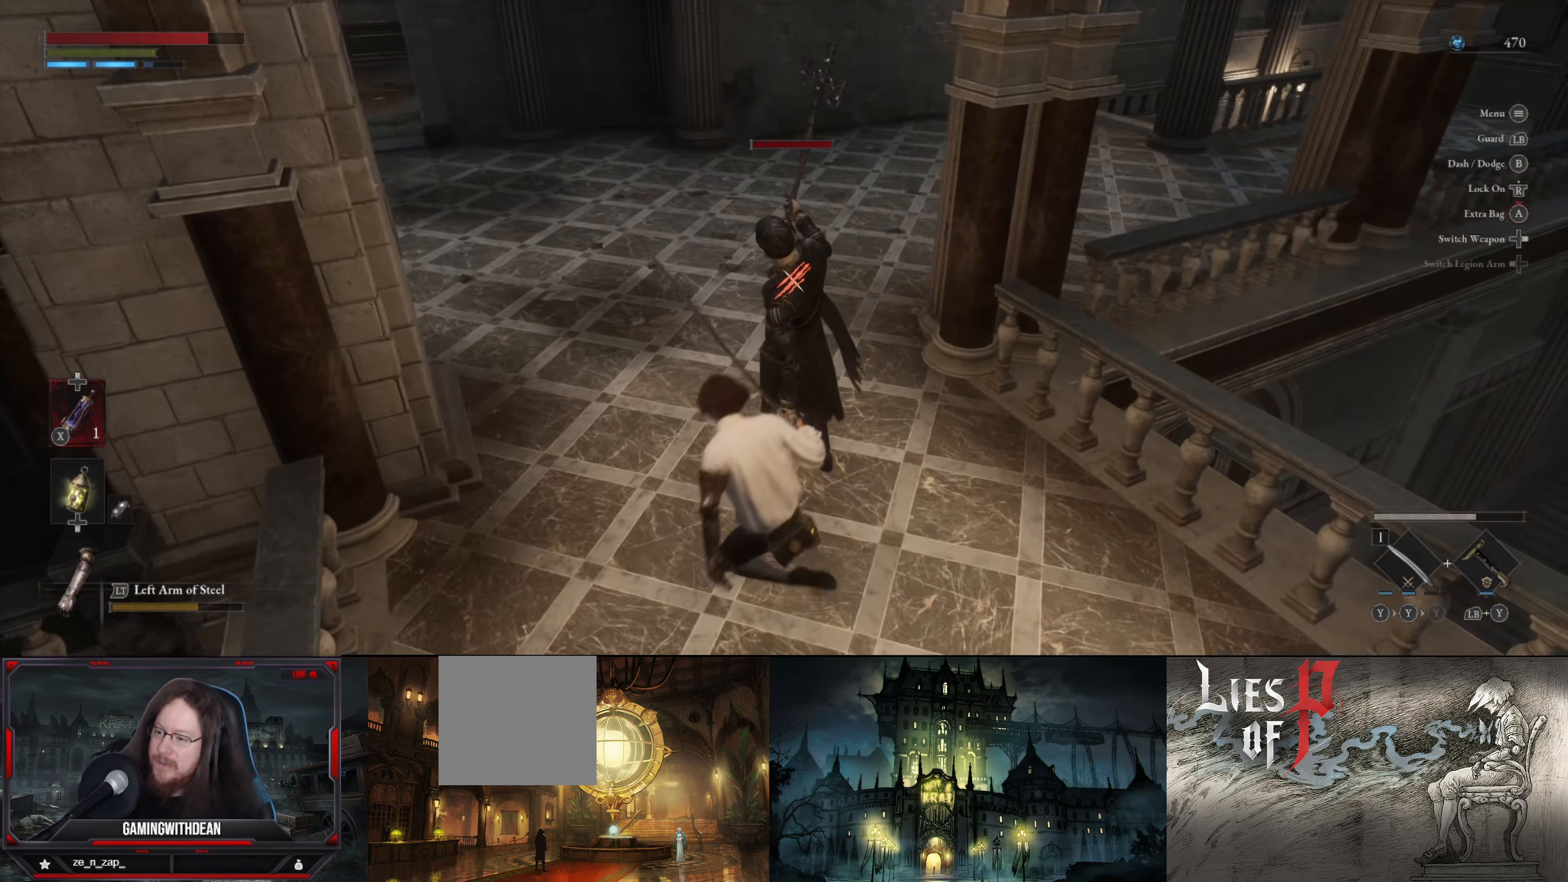
{"buttons": [], "left_stick": "center", "right_stick": "center", "events": [[66, "R1", "down"], [116, "R1", "up"], [183, "R1", "down"], [250, "R1", "up"]]}
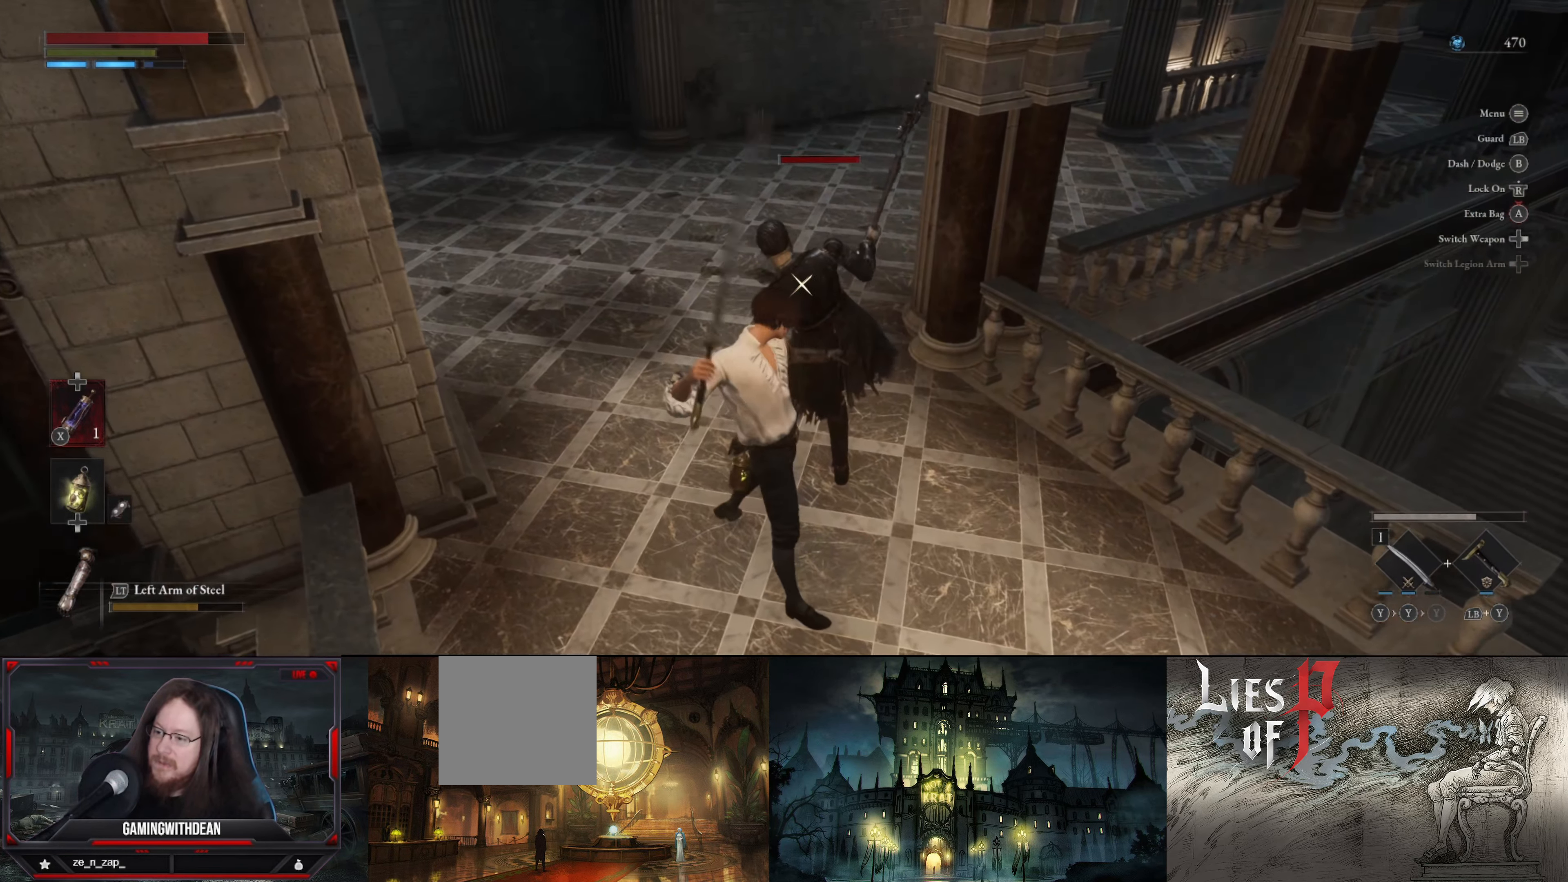
{"buttons": [], "left_stick": "center", "right_stick": "center", "events": []}
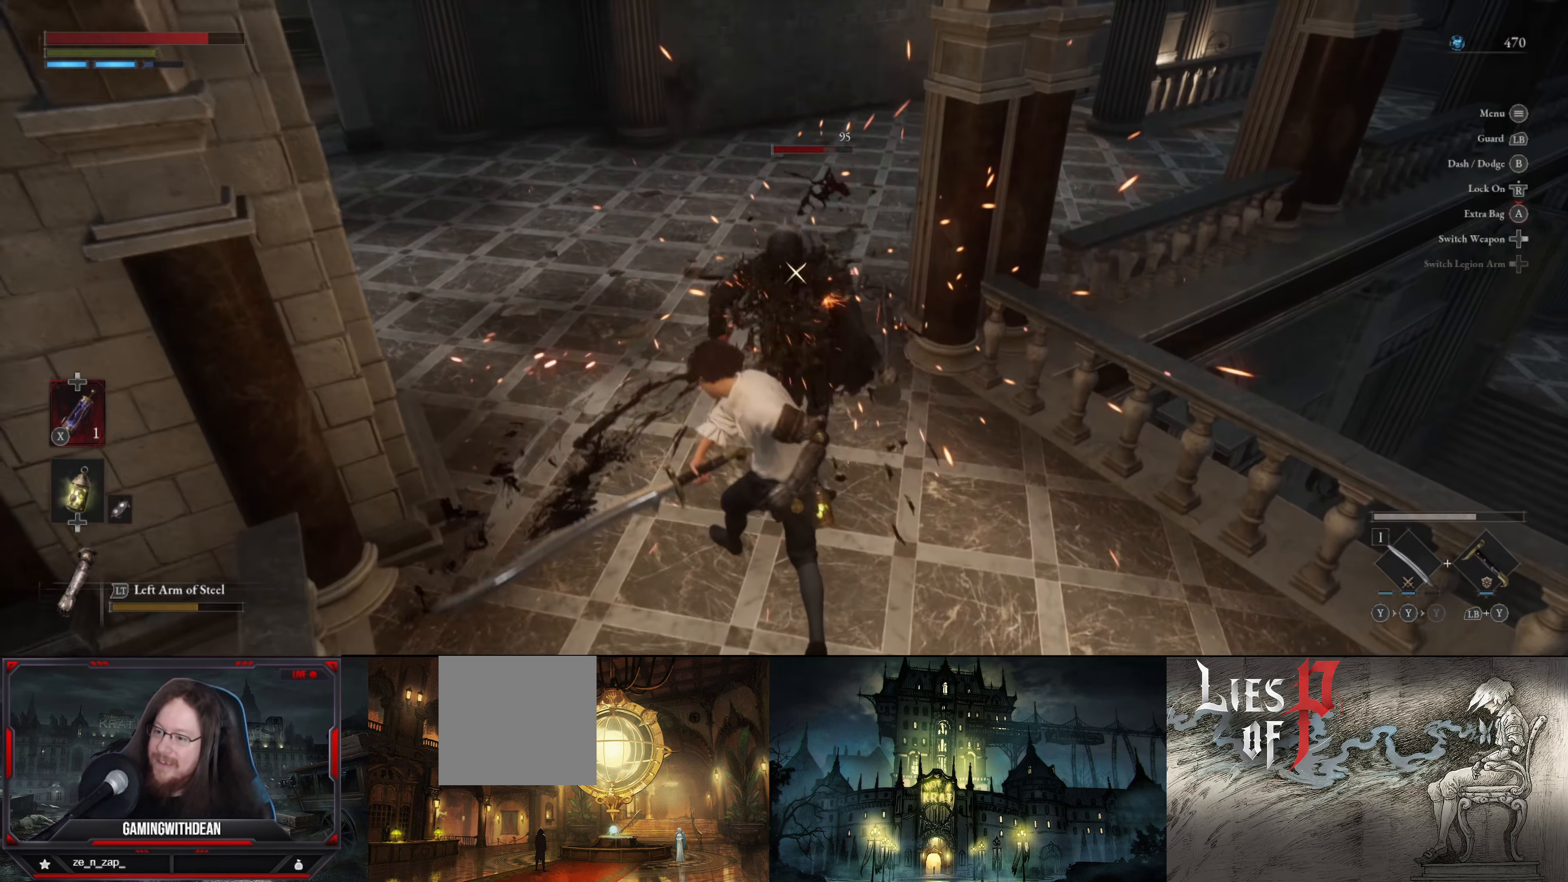
{"buttons": [], "left_stick": "center", "right_stick": "center", "events": []}
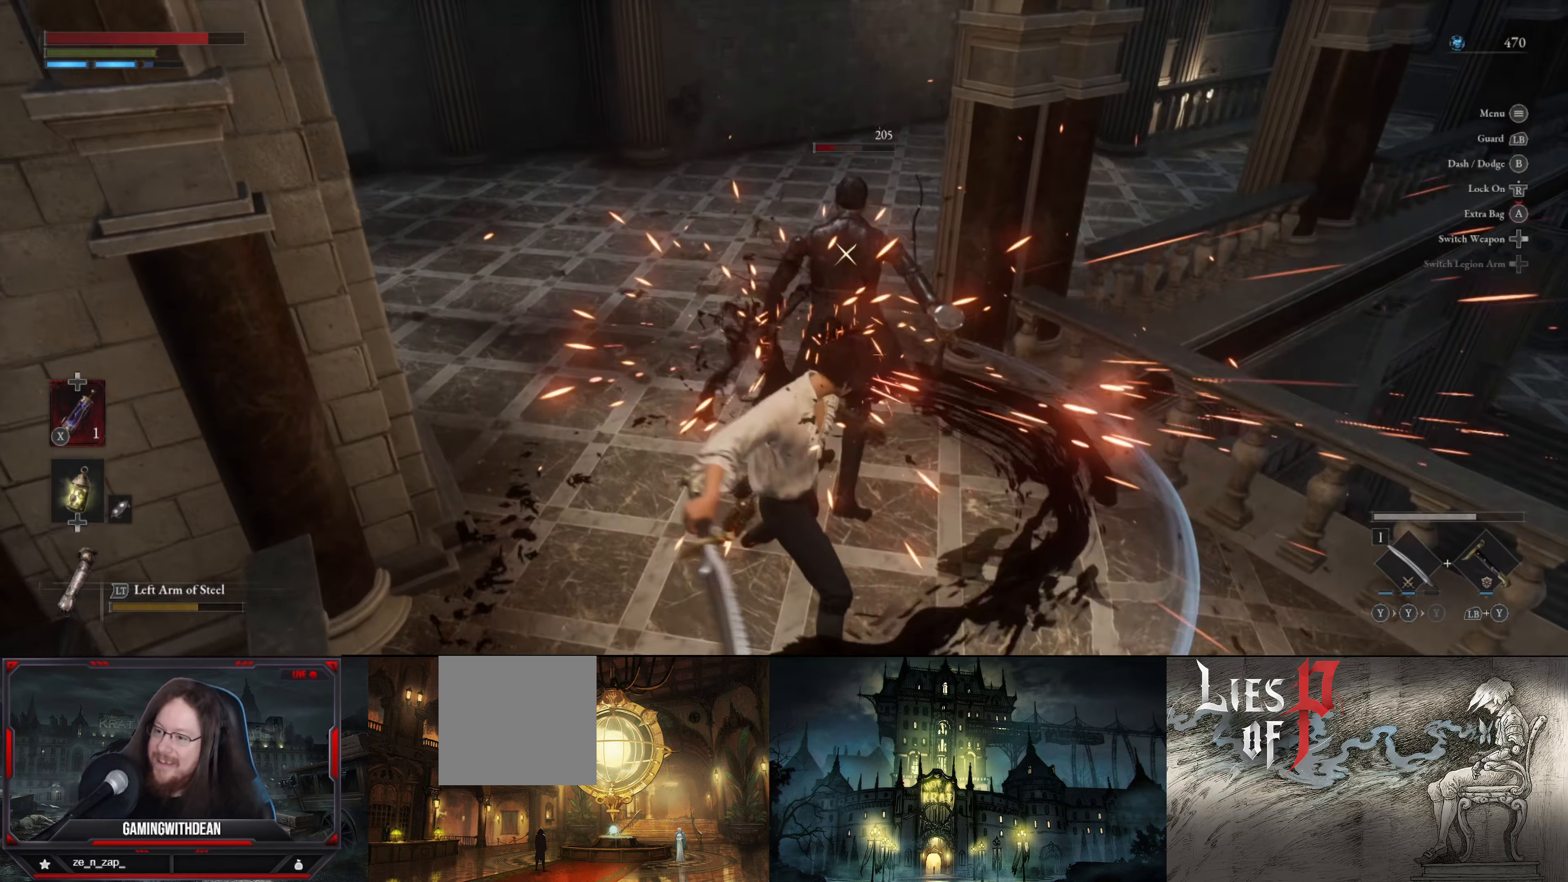
{"buttons": [], "left_stick": "center", "right_stick": "center", "events": []}
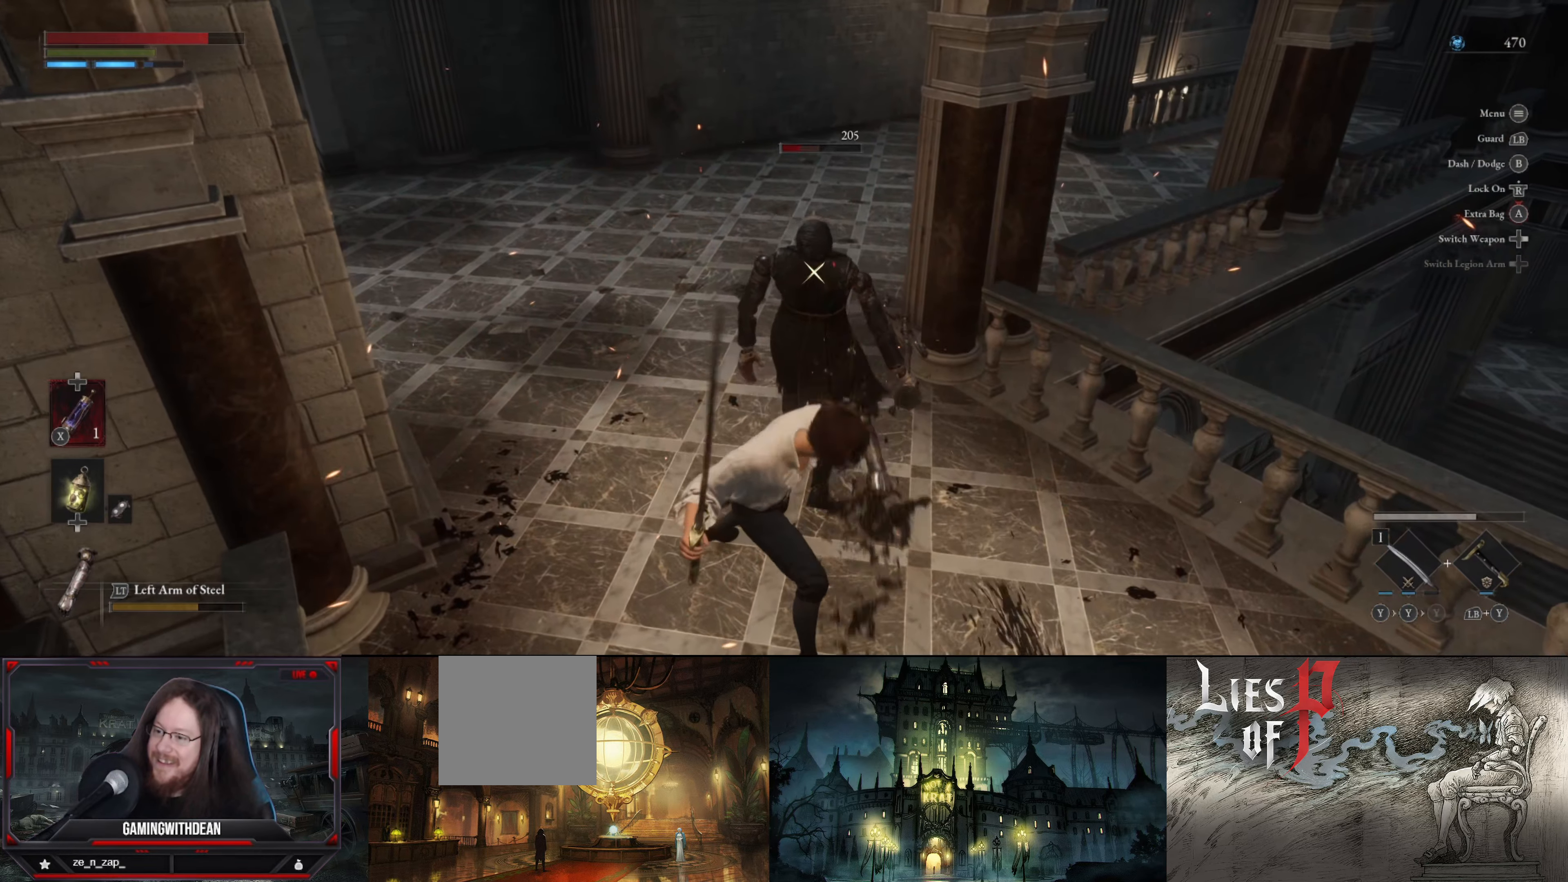
{"buttons": [], "left_stick": "center", "right_stick": "center", "events": []}
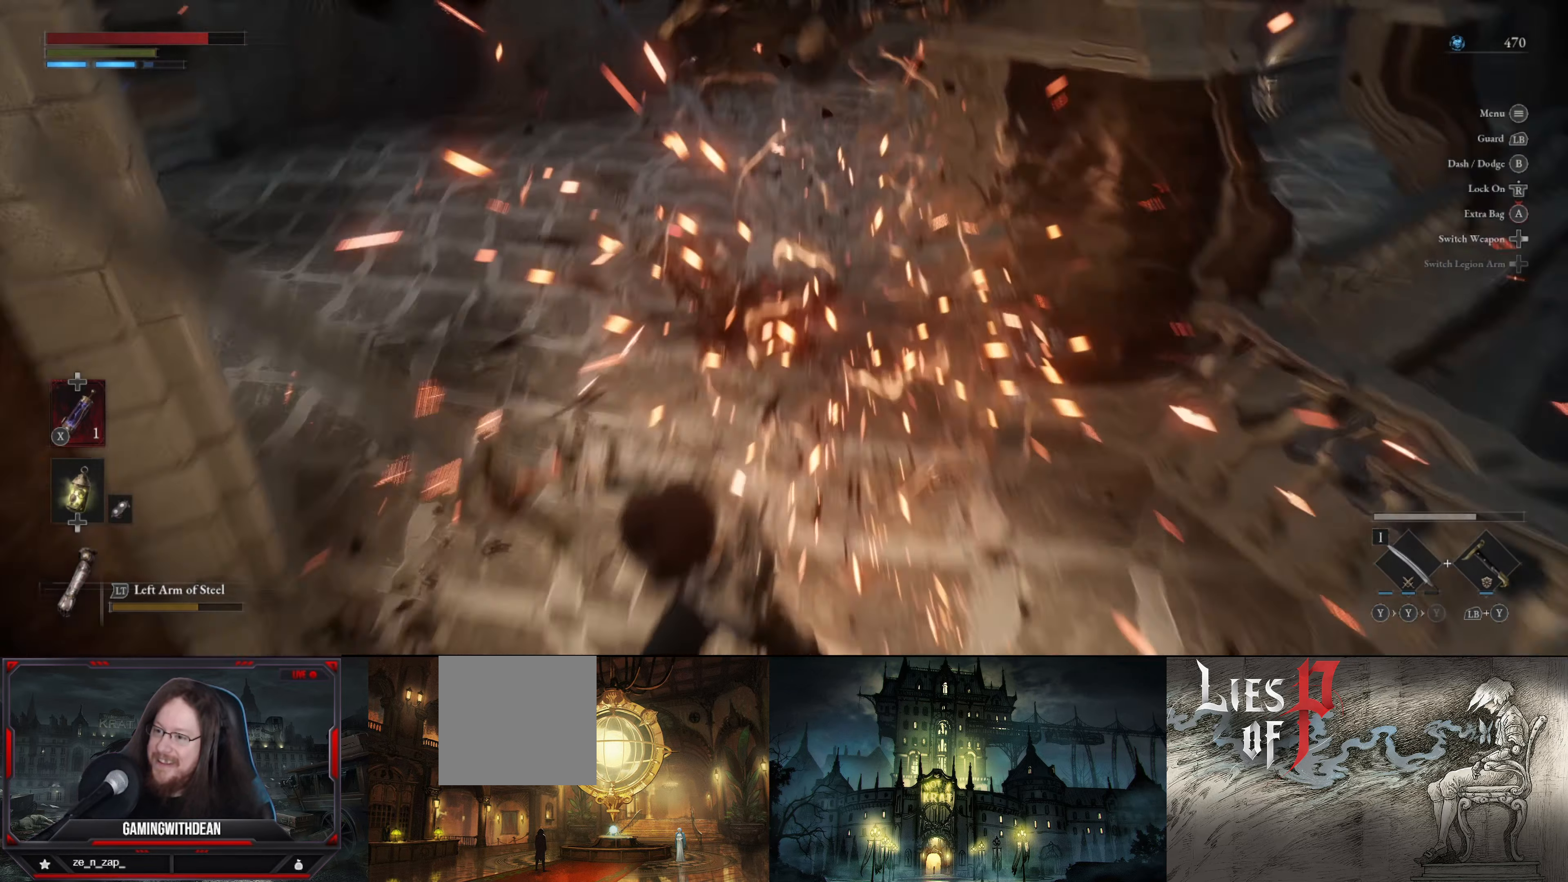
{"buttons": [], "left_stick": "center", "right_stick": "center", "events": [[17, "right_stick", "left"], [250, "right_stick", "center"]]}
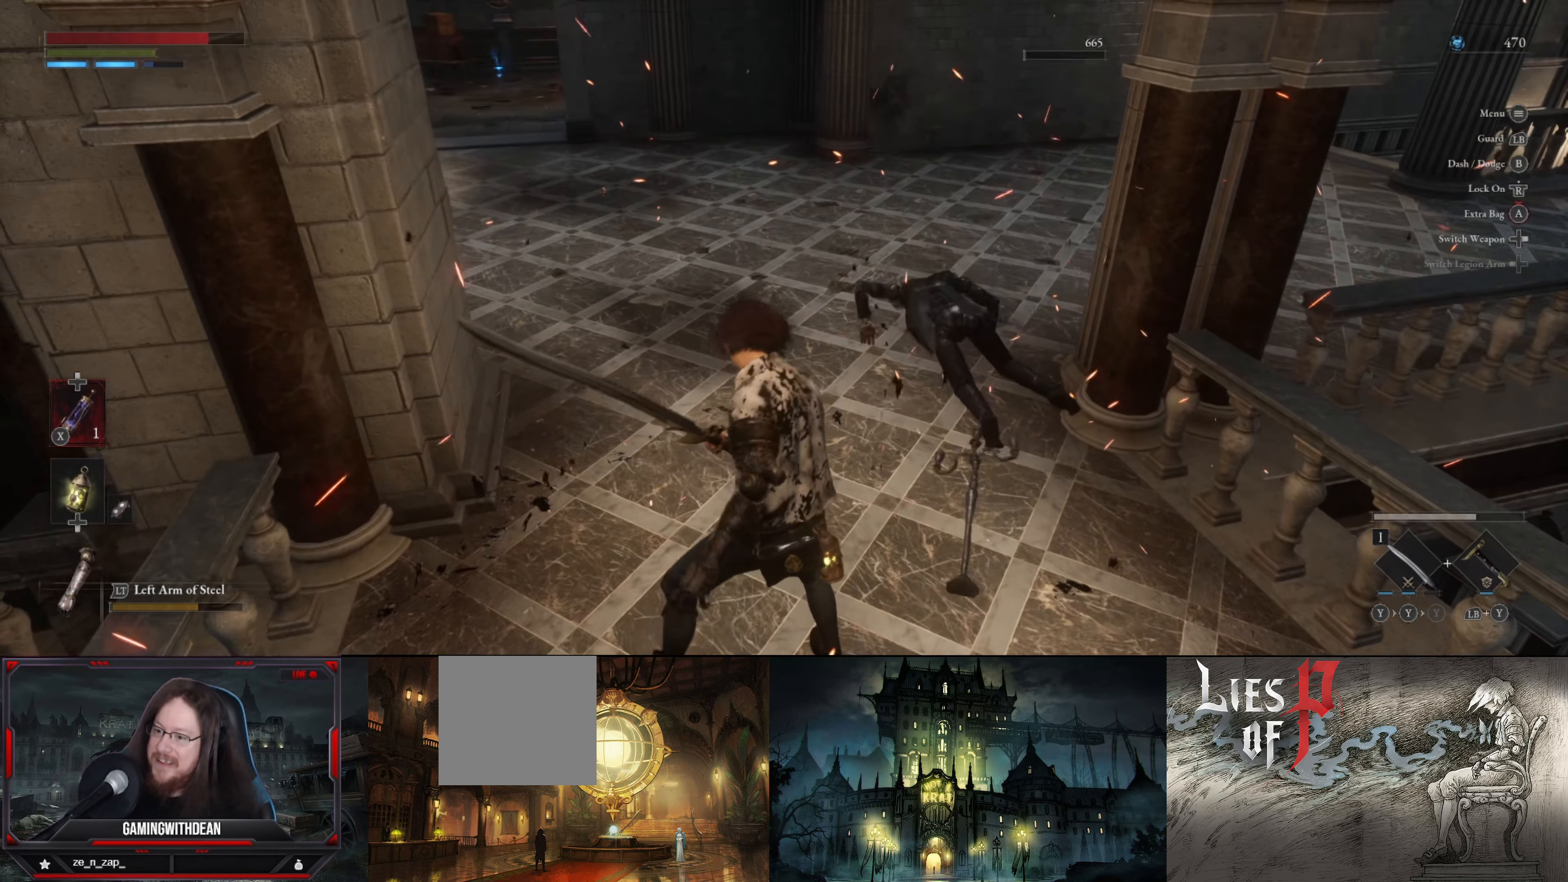
{"buttons": [], "left_stick": "center", "right_stick": "center", "events": []}
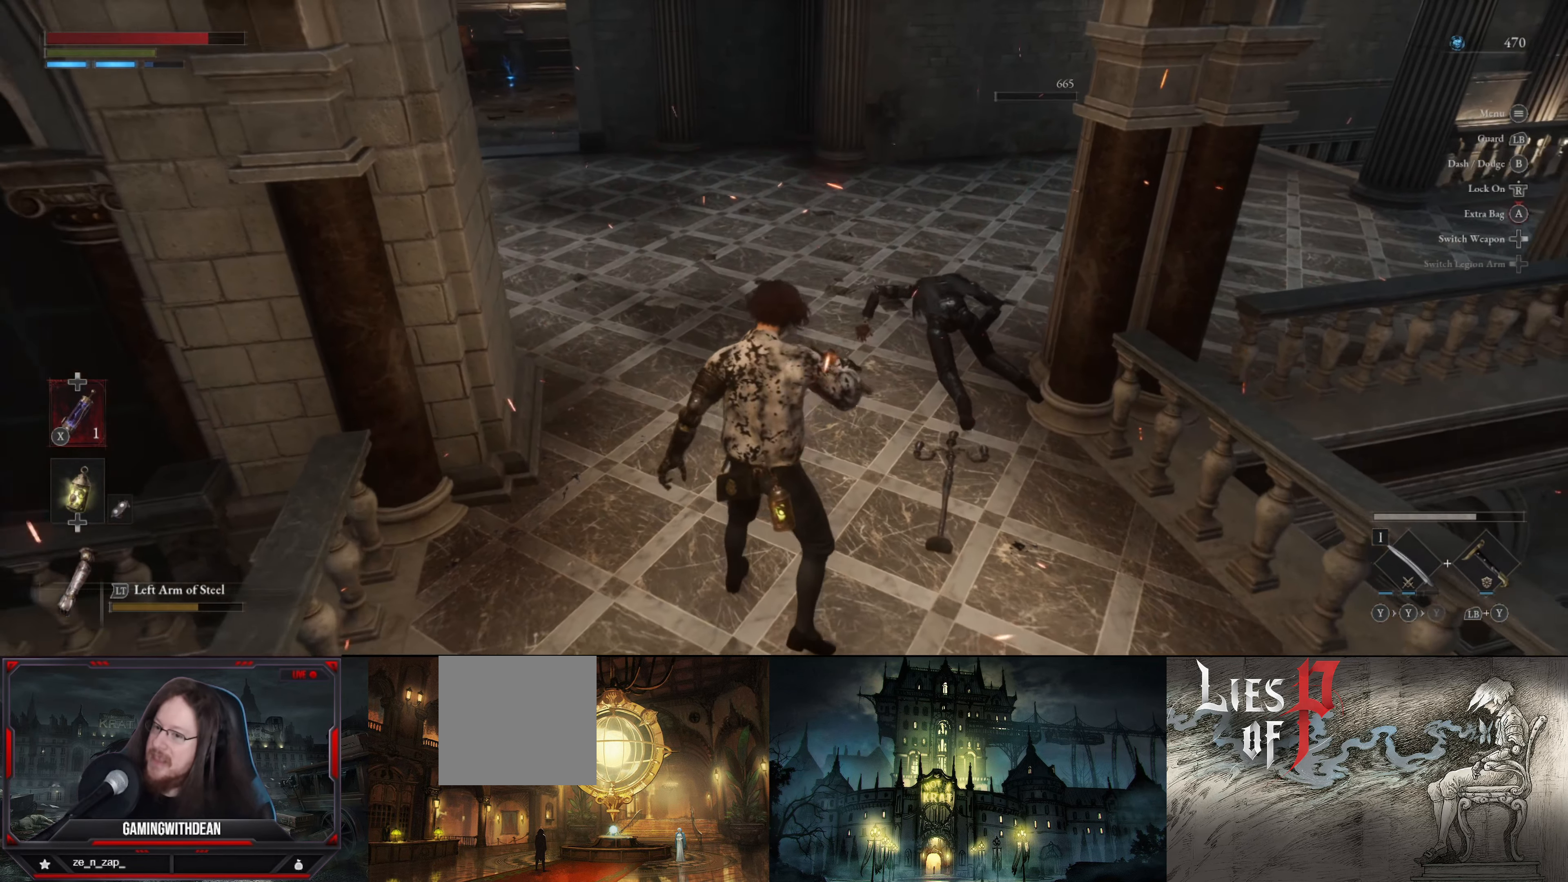
{"buttons": [], "left_stick": "center", "right_stick": "up", "events": [[500, "right_stick", "up"]]}
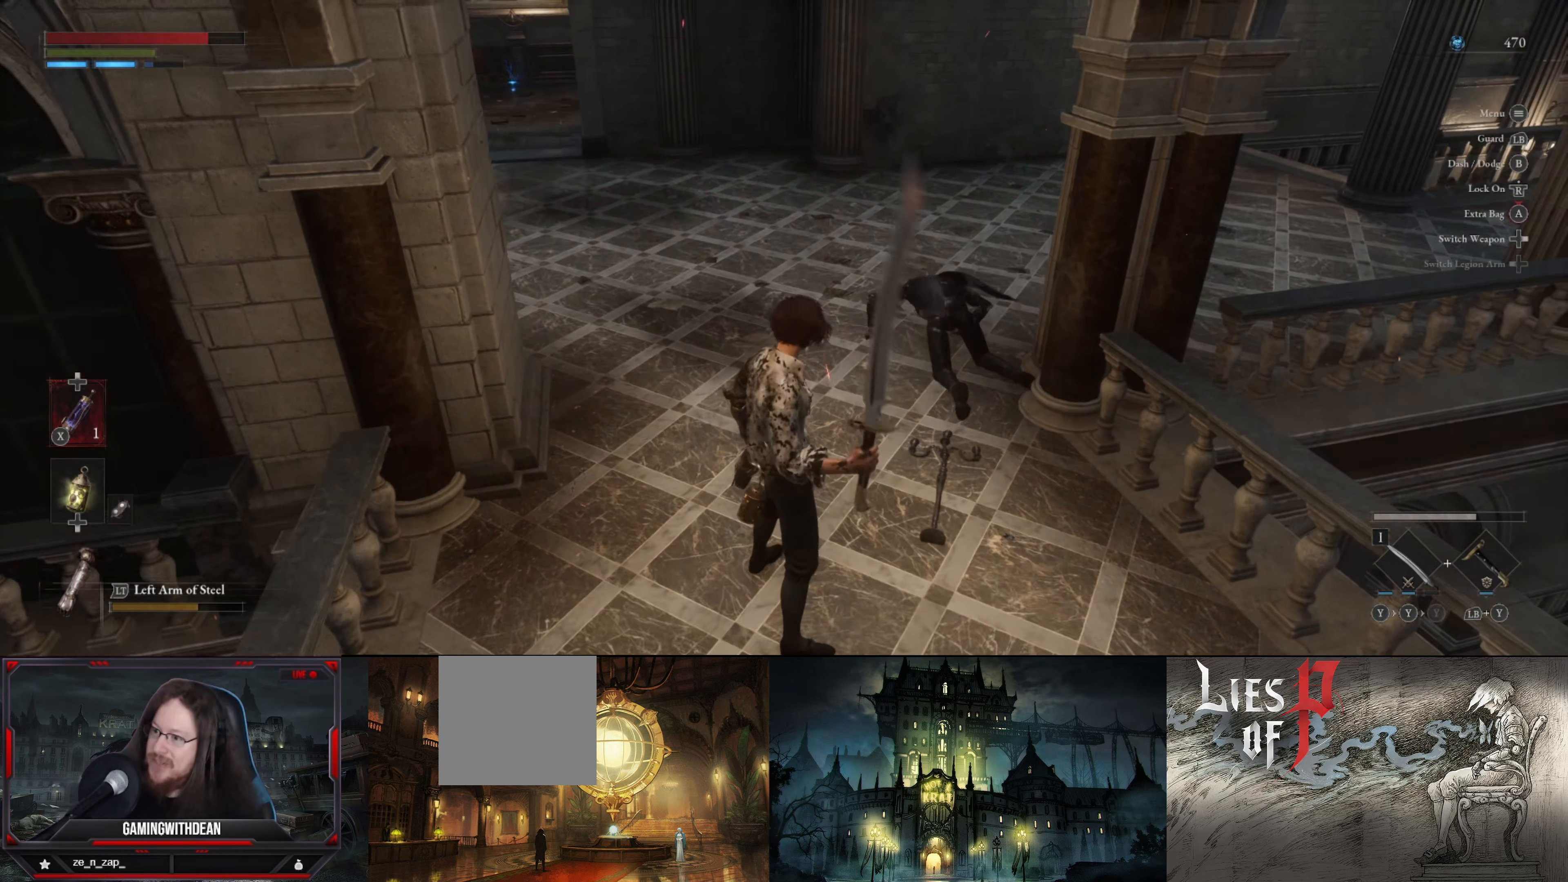
{"buttons": [], "left_stick": "center", "right_stick": "center", "events": [[117, "right_stick", "center"]]}
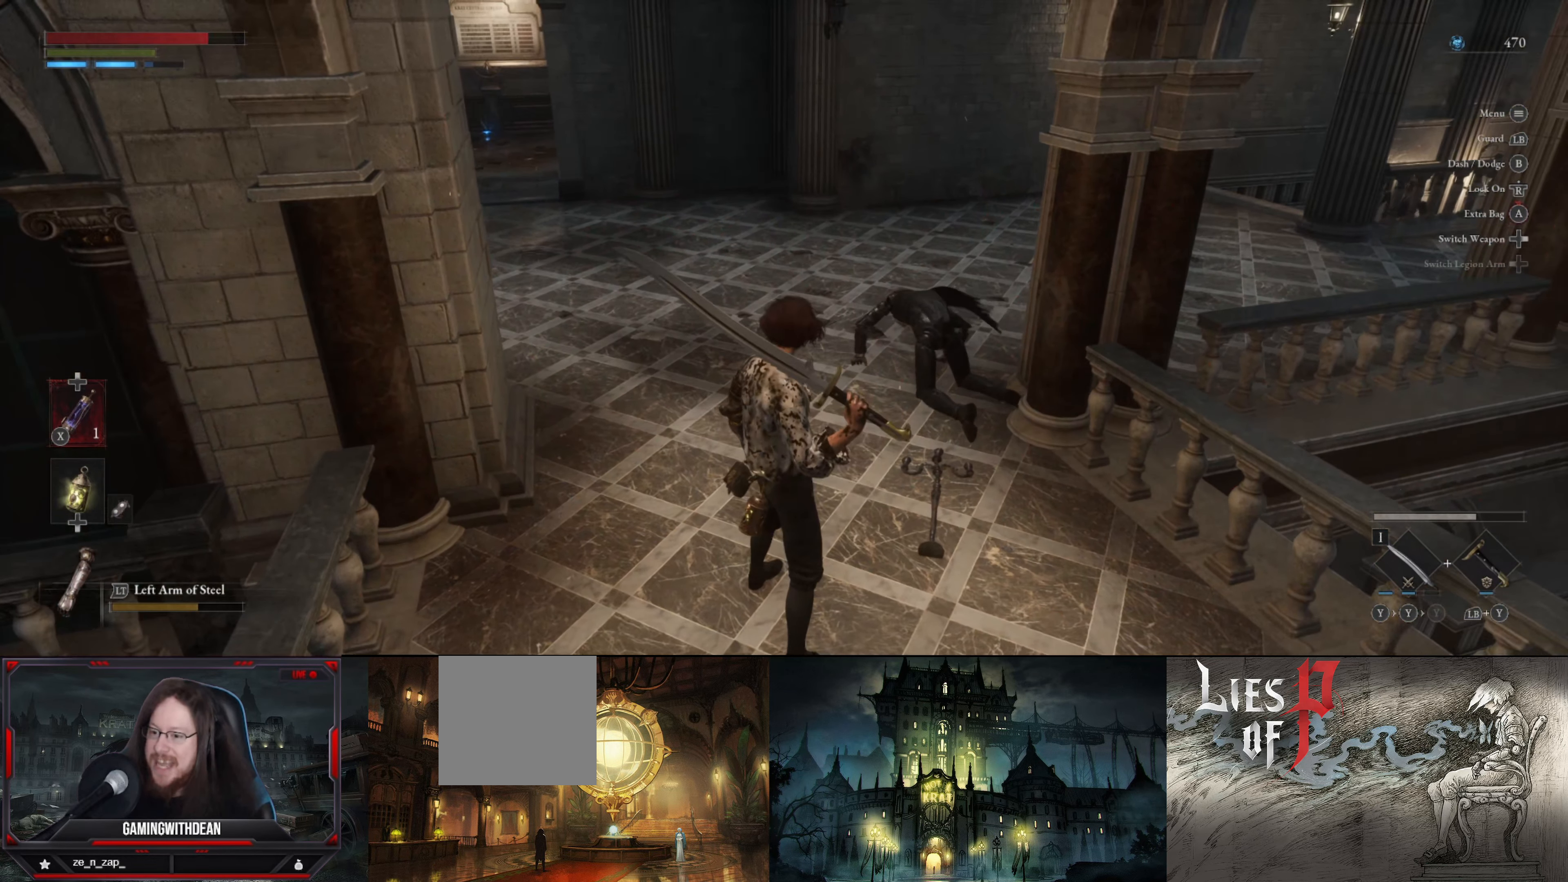
{"buttons": [], "left_stick": "center", "right_stick": "center", "events": []}
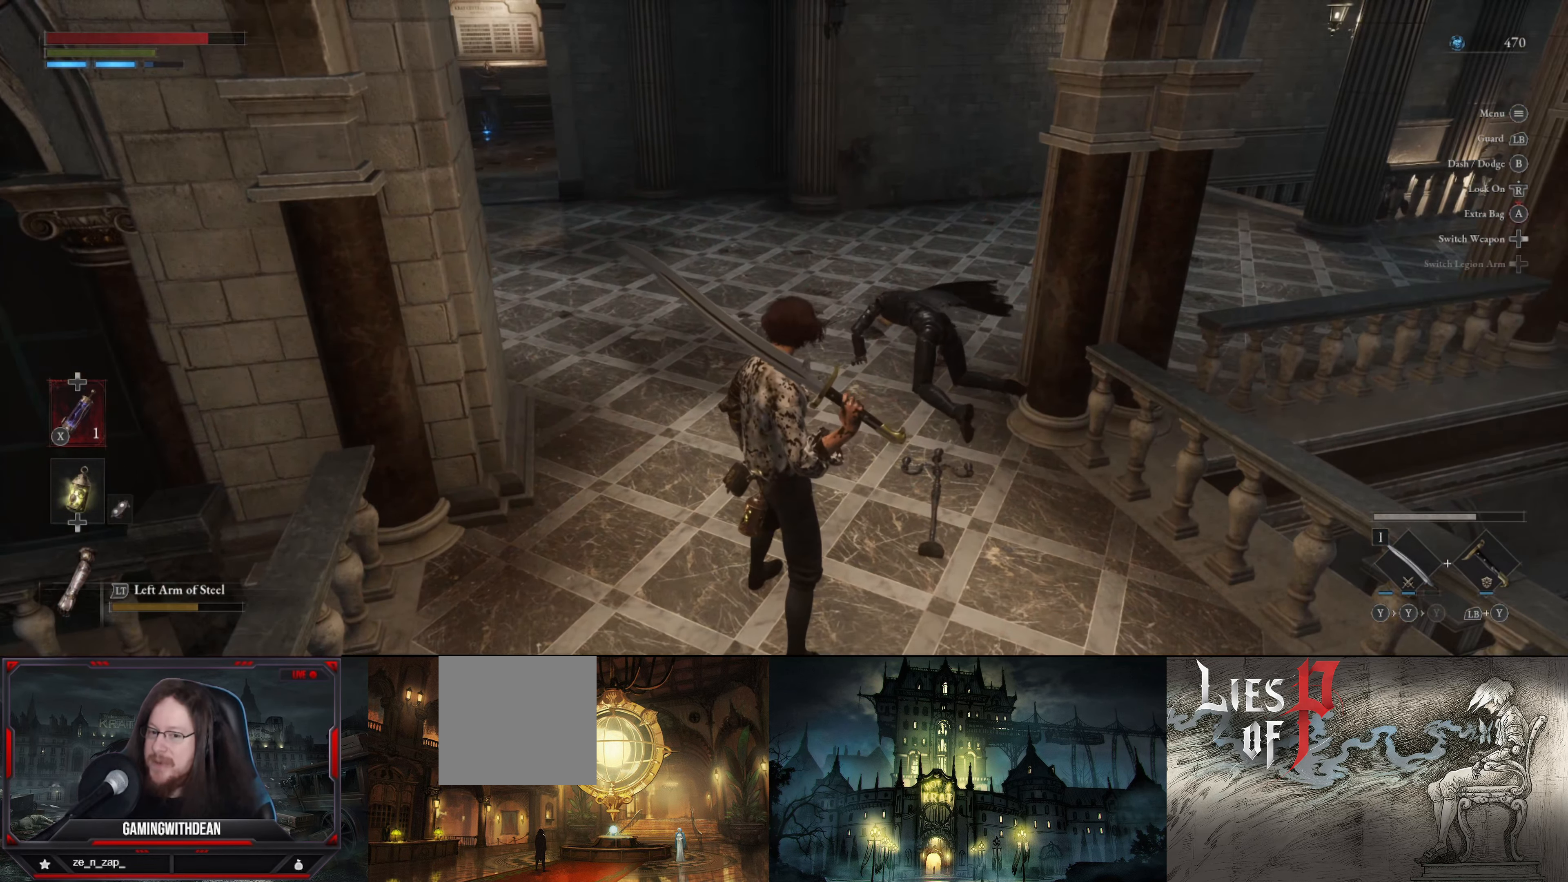
{"buttons": [], "left_stick": "up", "right_stick": "right", "events": [[333, "right_stick", "right"], [467, "left_stick", "up"]]}
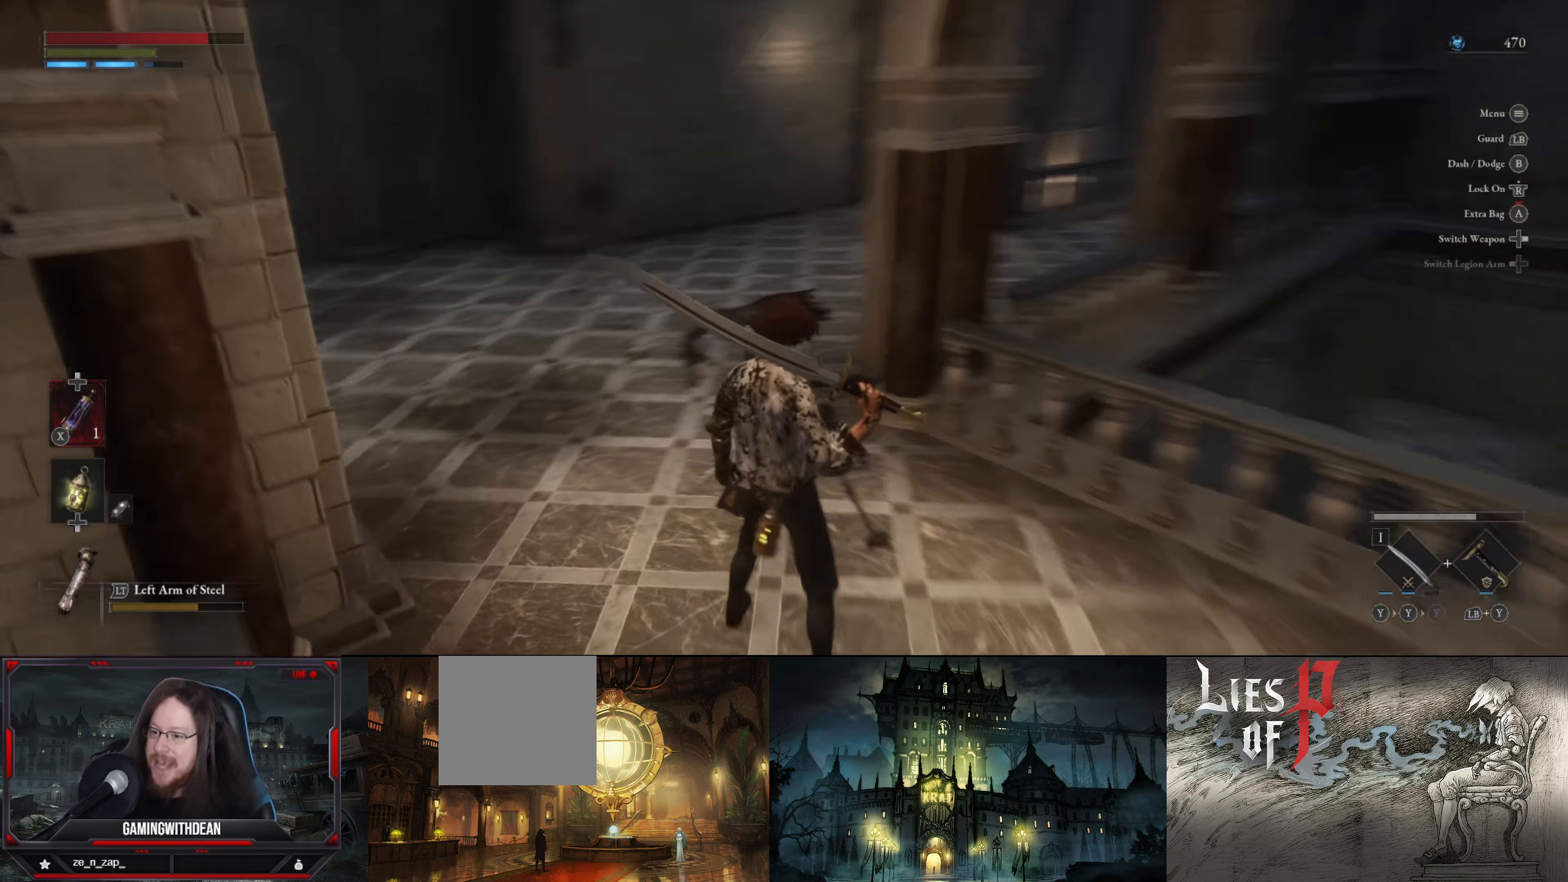
{"buttons": [], "left_stick": "up-left", "right_stick": "right", "events": [[17, "right_stick", "center"], [317, "right_stick", "right"], [367, "left_stick", "up-left"]]}
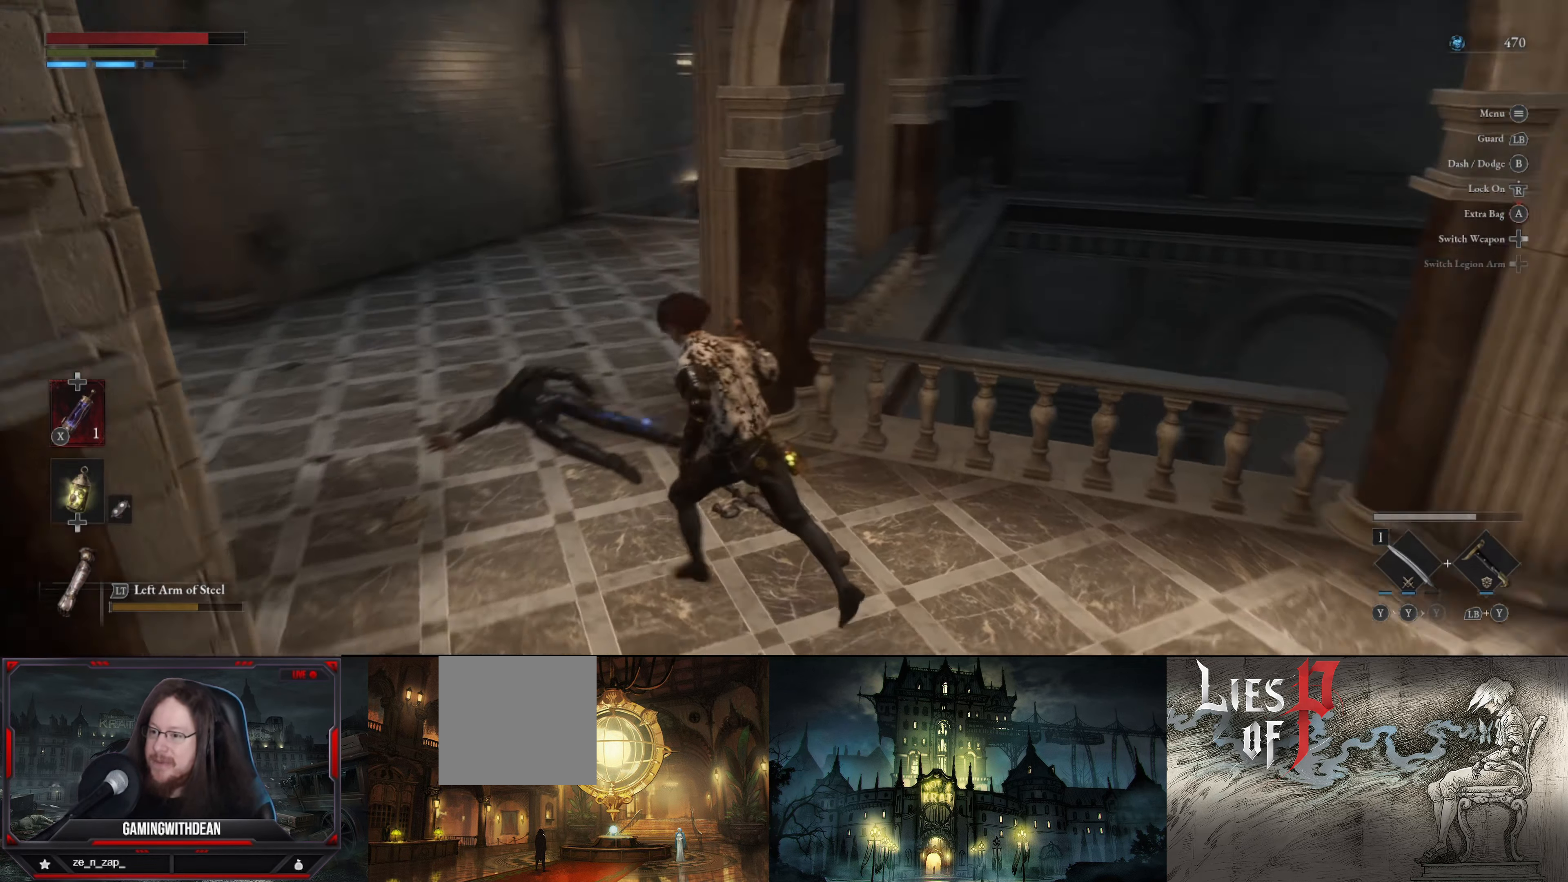
{"buttons": [], "left_stick": "center", "right_stick": "center", "events": [[167, "right_stick", "center"], [384, "left_stick", "center"]]}
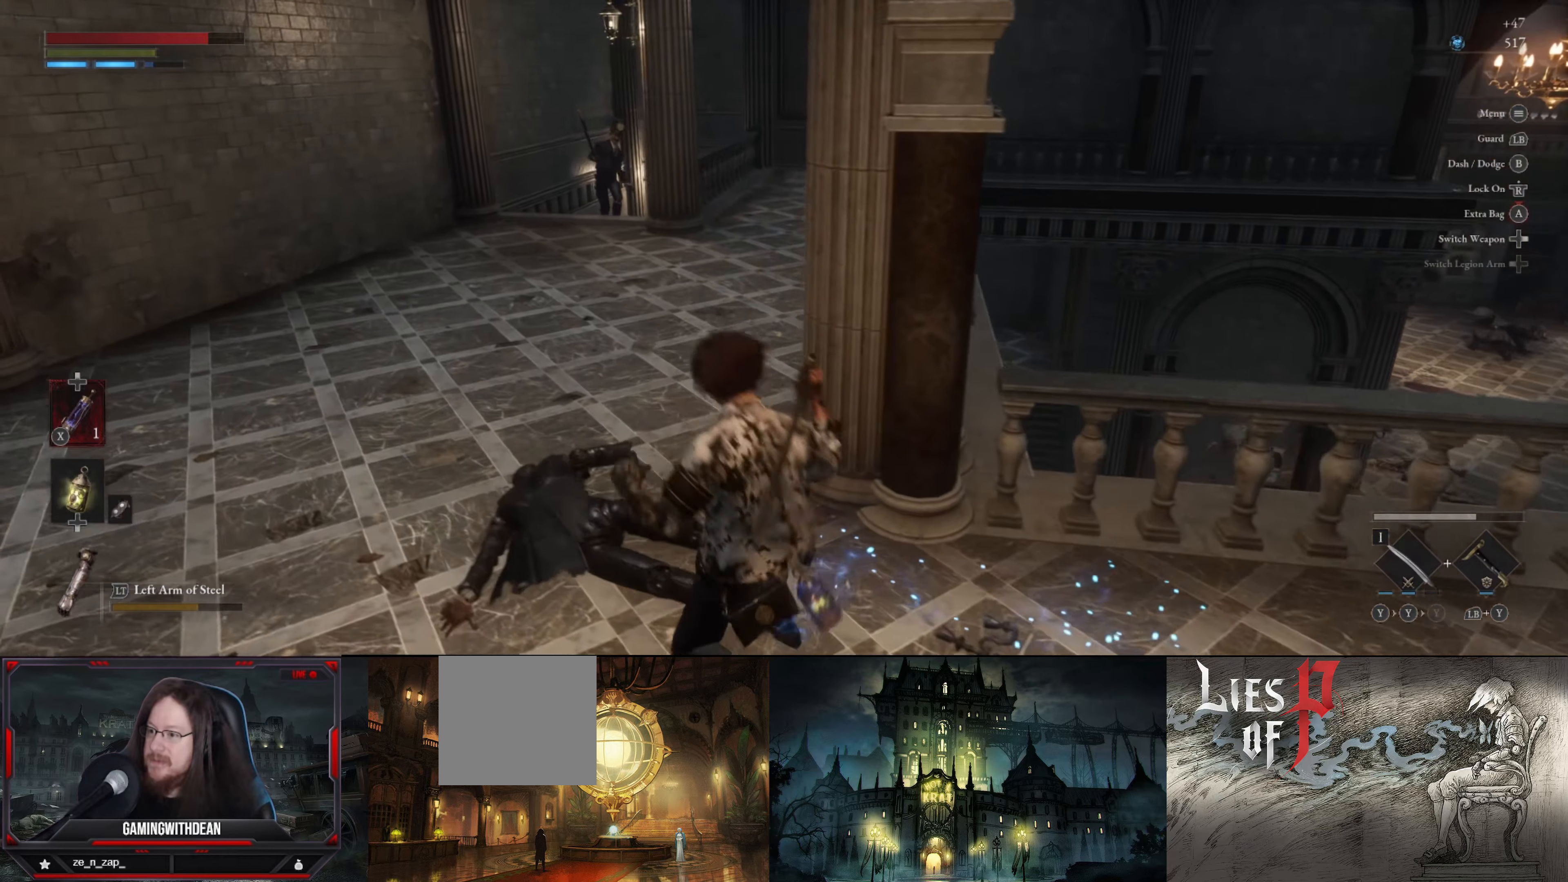
{"buttons": [], "left_stick": "center", "right_stick": "center", "events": [[134, "right_stick", "left"], [367, "right_stick", "center"], [400, "left_stick", "up"], [484, "left_stick", "center"]]}
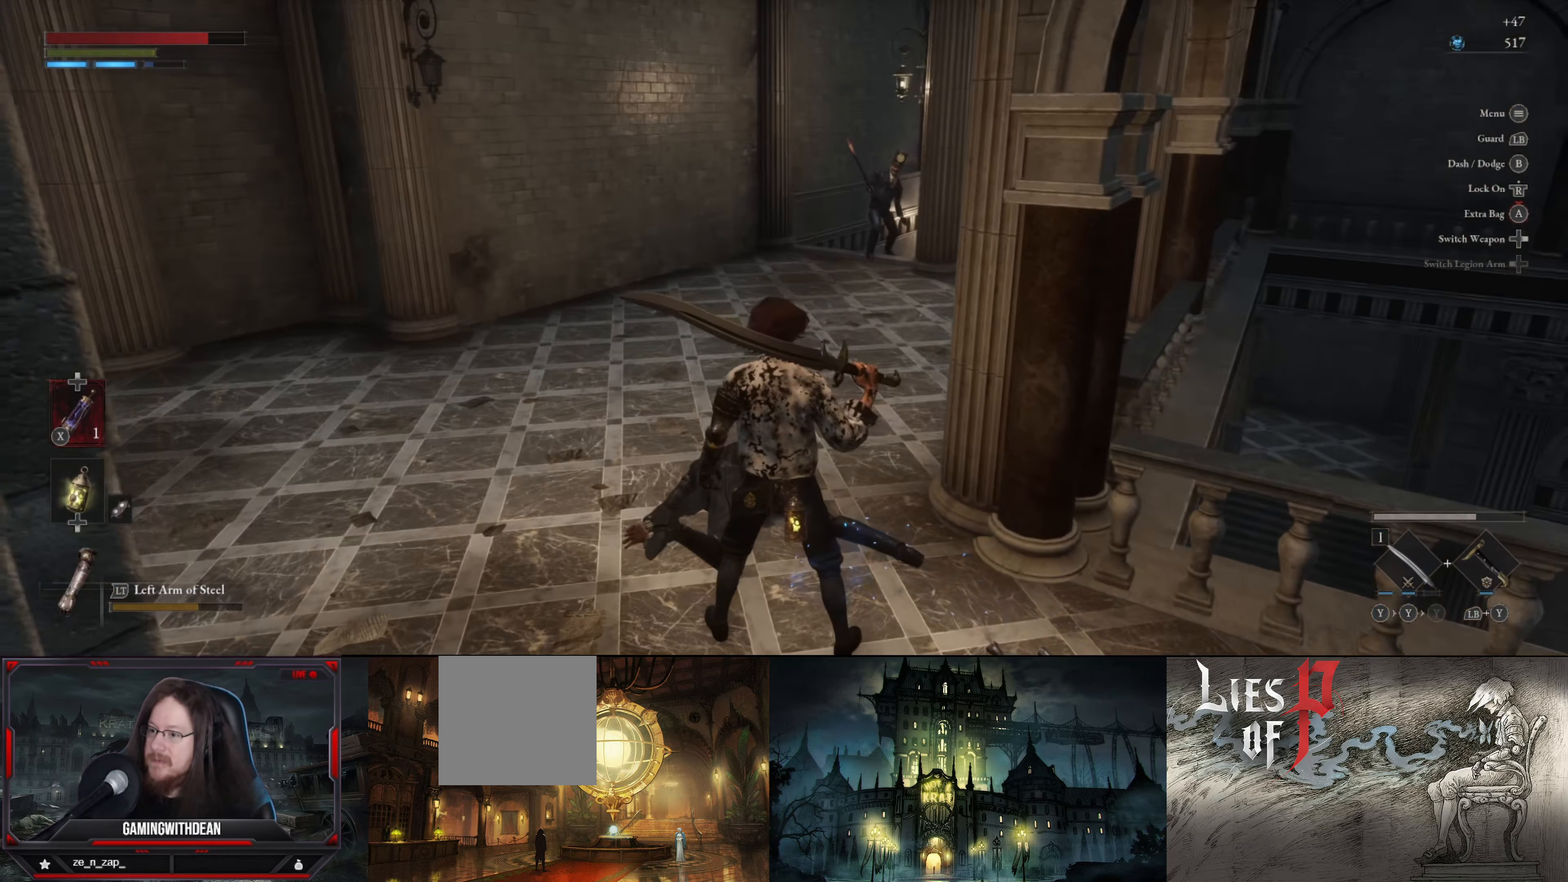
{"buttons": [], "left_stick": "left", "right_stick": "center", "events": [[367, "left_stick", "left"]]}
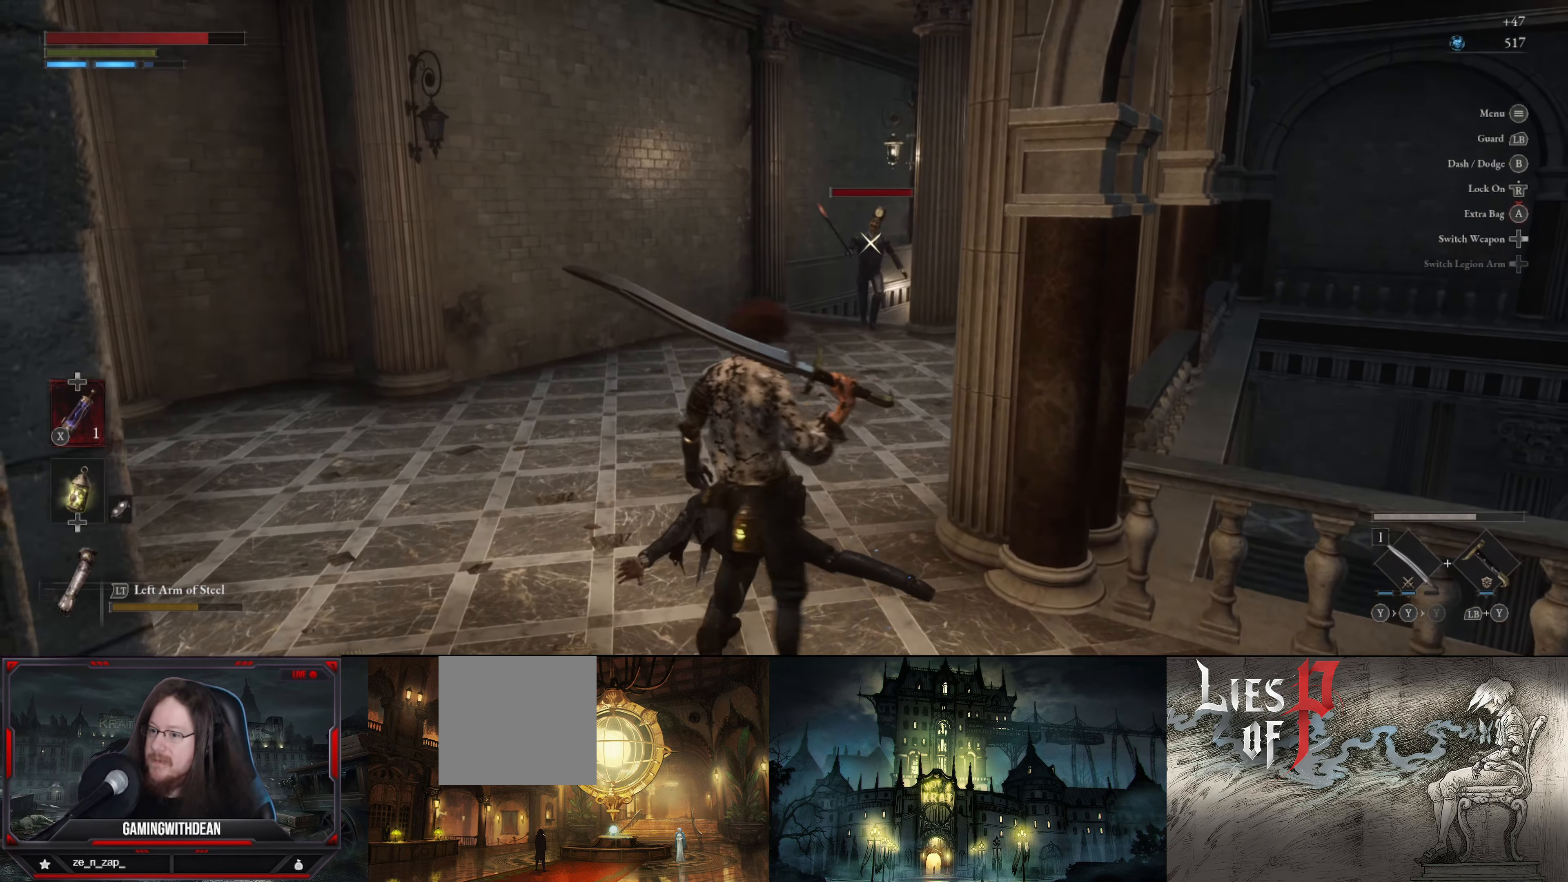
{"buttons": [], "left_stick": "left", "right_stick": "center", "events": [[17, "left_stick", "up-left"], [134, "left_stick", "up"], [384, "left_stick", "center"], [500, "left_stick", "left"]]}
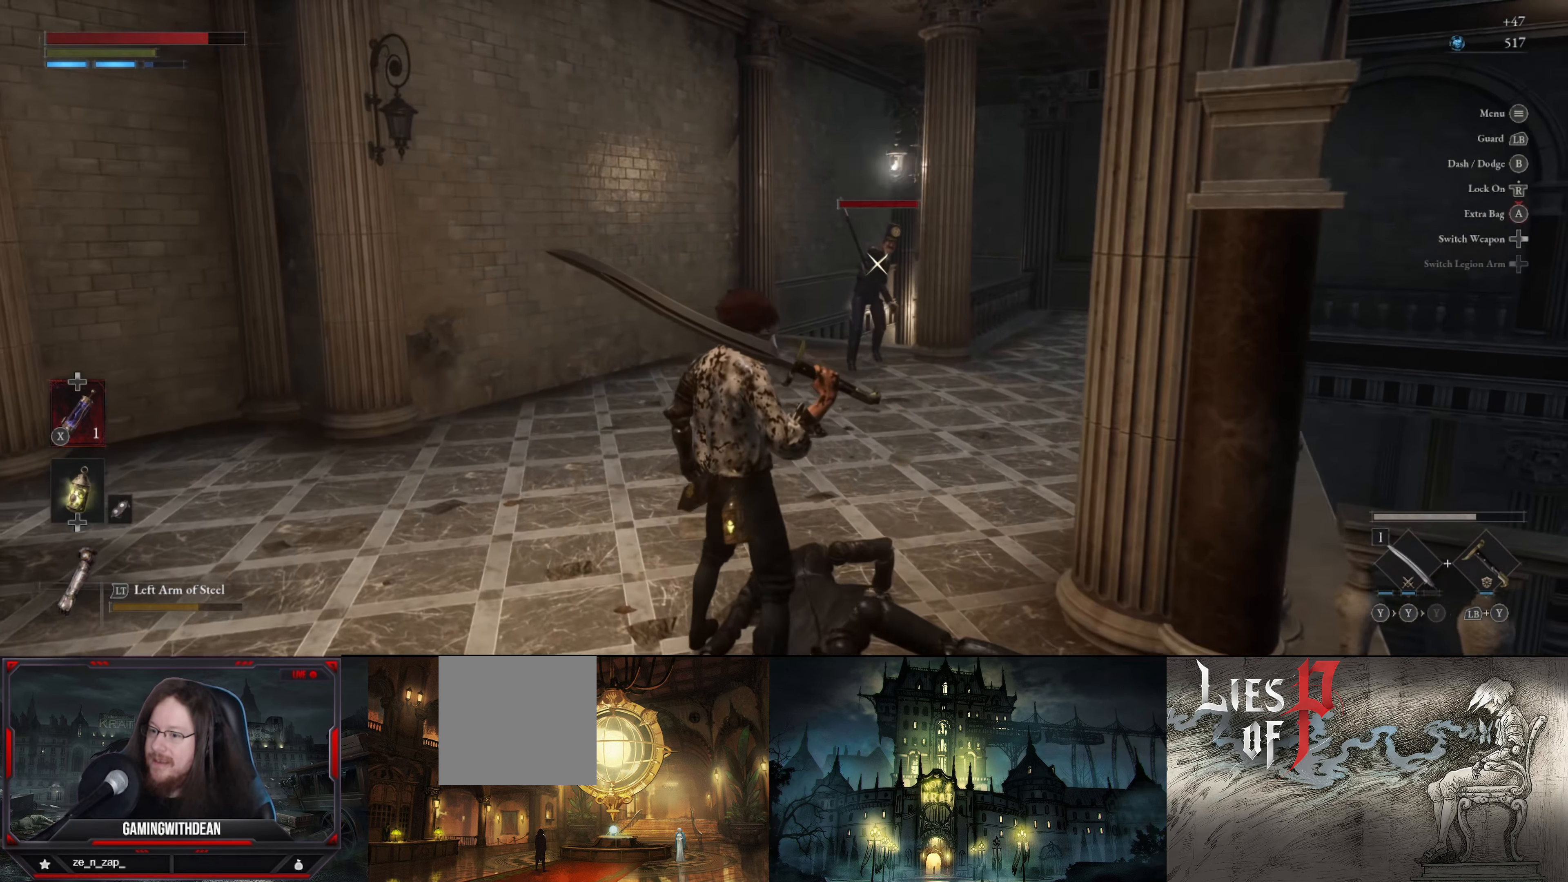
{"buttons": [], "left_stick": "up-right", "right_stick": "center", "events": [[84, "left_stick", "up-left"], [200, "left_stick", "up"], [434, "left_stick", "up-right"]]}
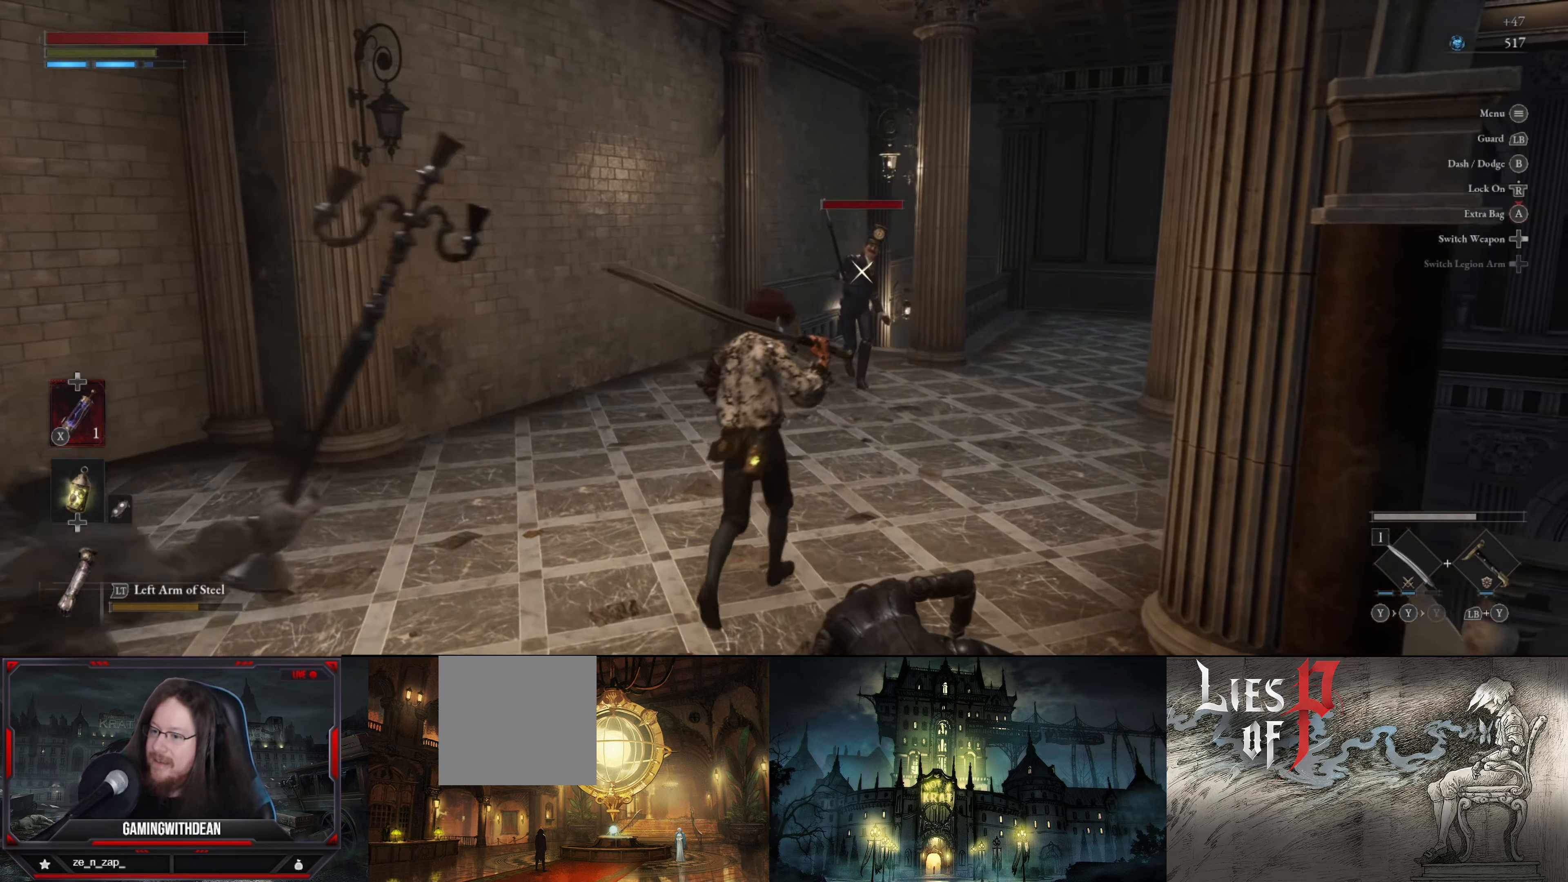
{"buttons": [], "left_stick": "up", "right_stick": "center", "events": [[100, "left_stick", "up-left"], [284, "left_stick", "center"], [417, "left_stick", "up-right"], [484, "left_stick", "up"]]}
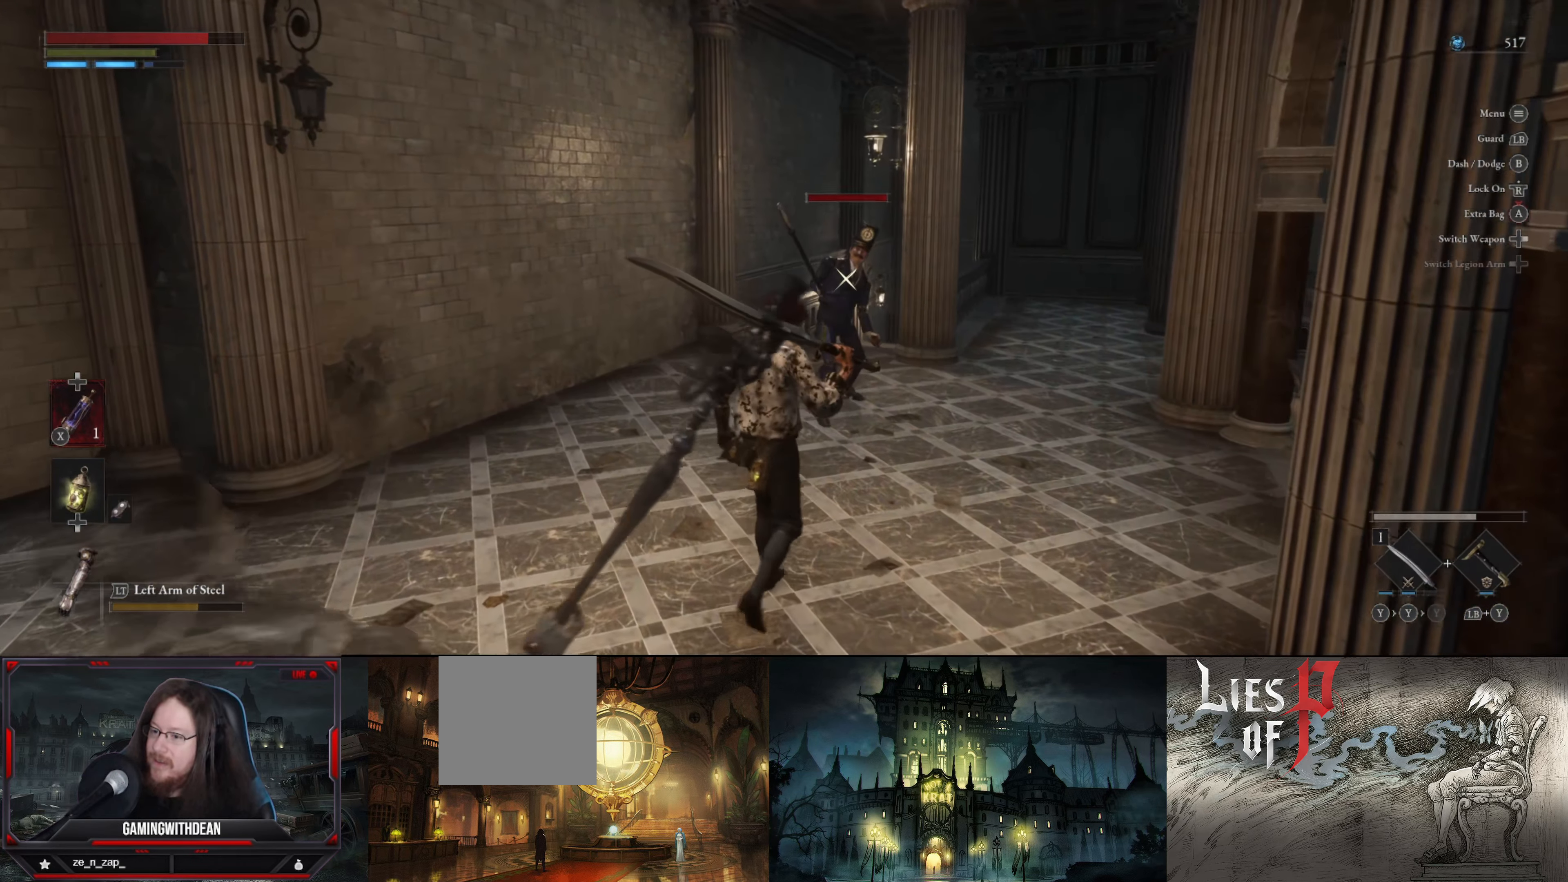
{"buttons": [], "left_stick": "down-right", "right_stick": "center", "events": [[234, "left_stick", "right"], [384, "left_stick", "down-right"]]}
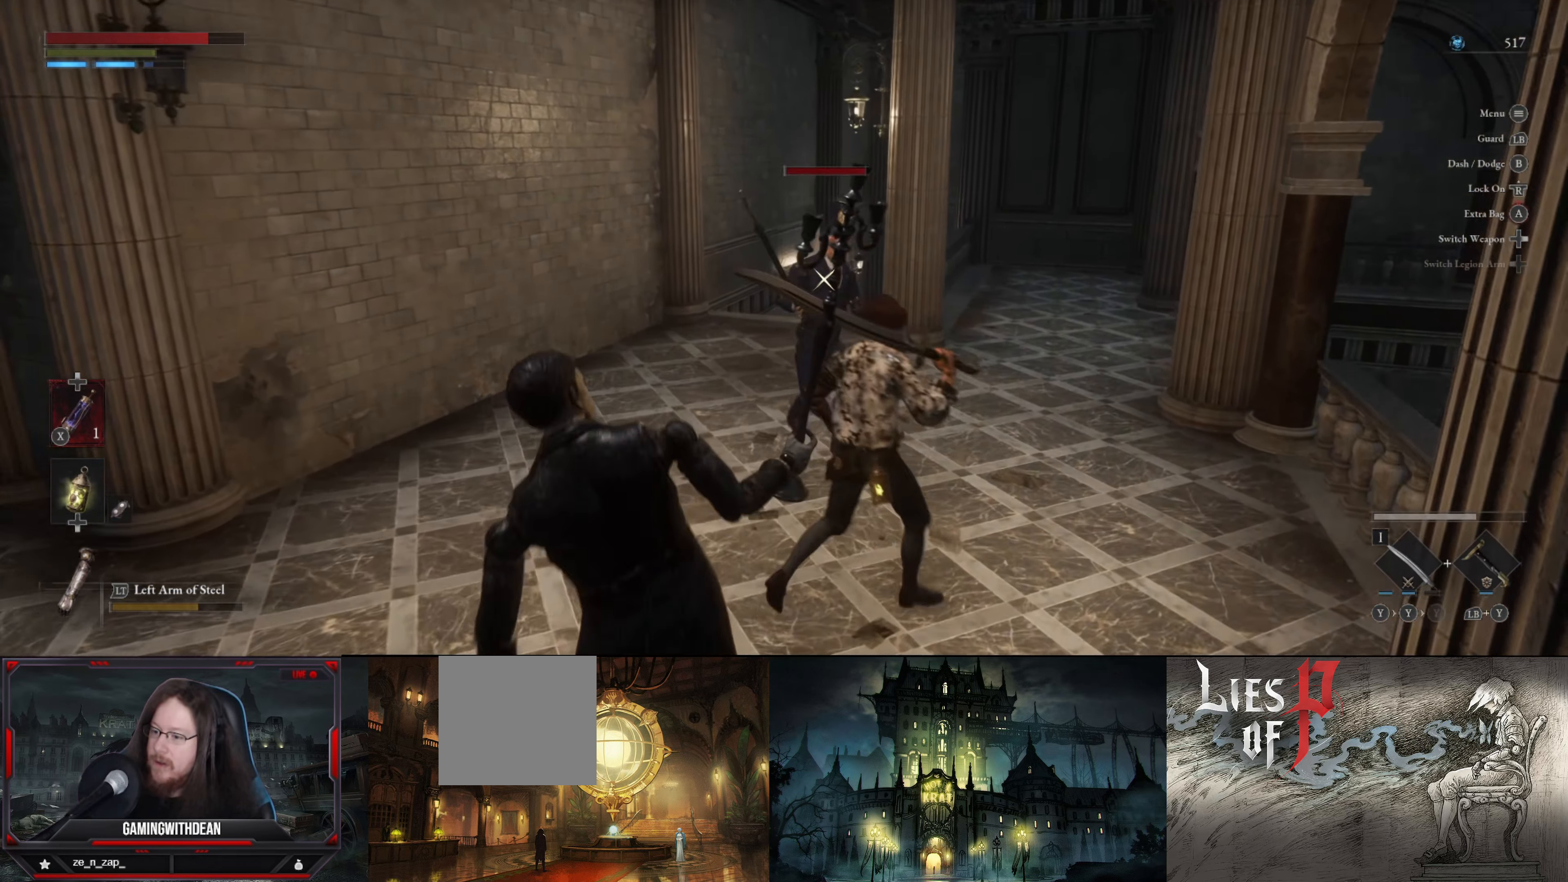
{"buttons": [], "left_stick": "down", "right_stick": "center", "events": [[184, "left_stick", "down"], [317, "B", "down"], [417, "B", "up"]]}
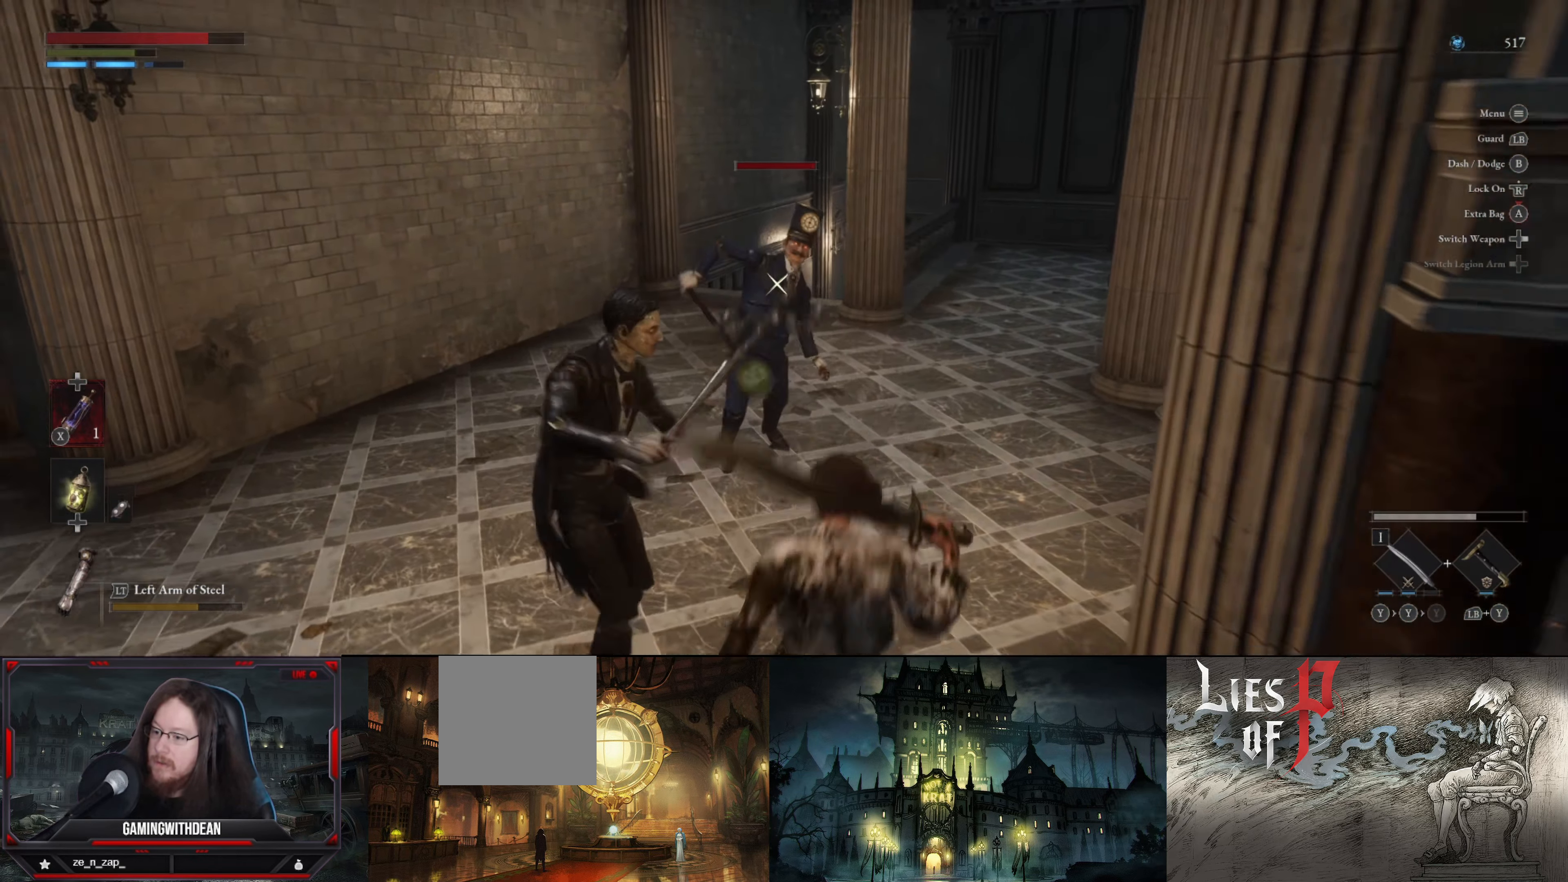
{"buttons": [], "left_stick": "down-right", "right_stick": "center", "events": [[167, "left_stick", "down-right"], [284, "B", "down"], [334, "B", "up"], [400, "B", "down"], [484, "B", "up"]]}
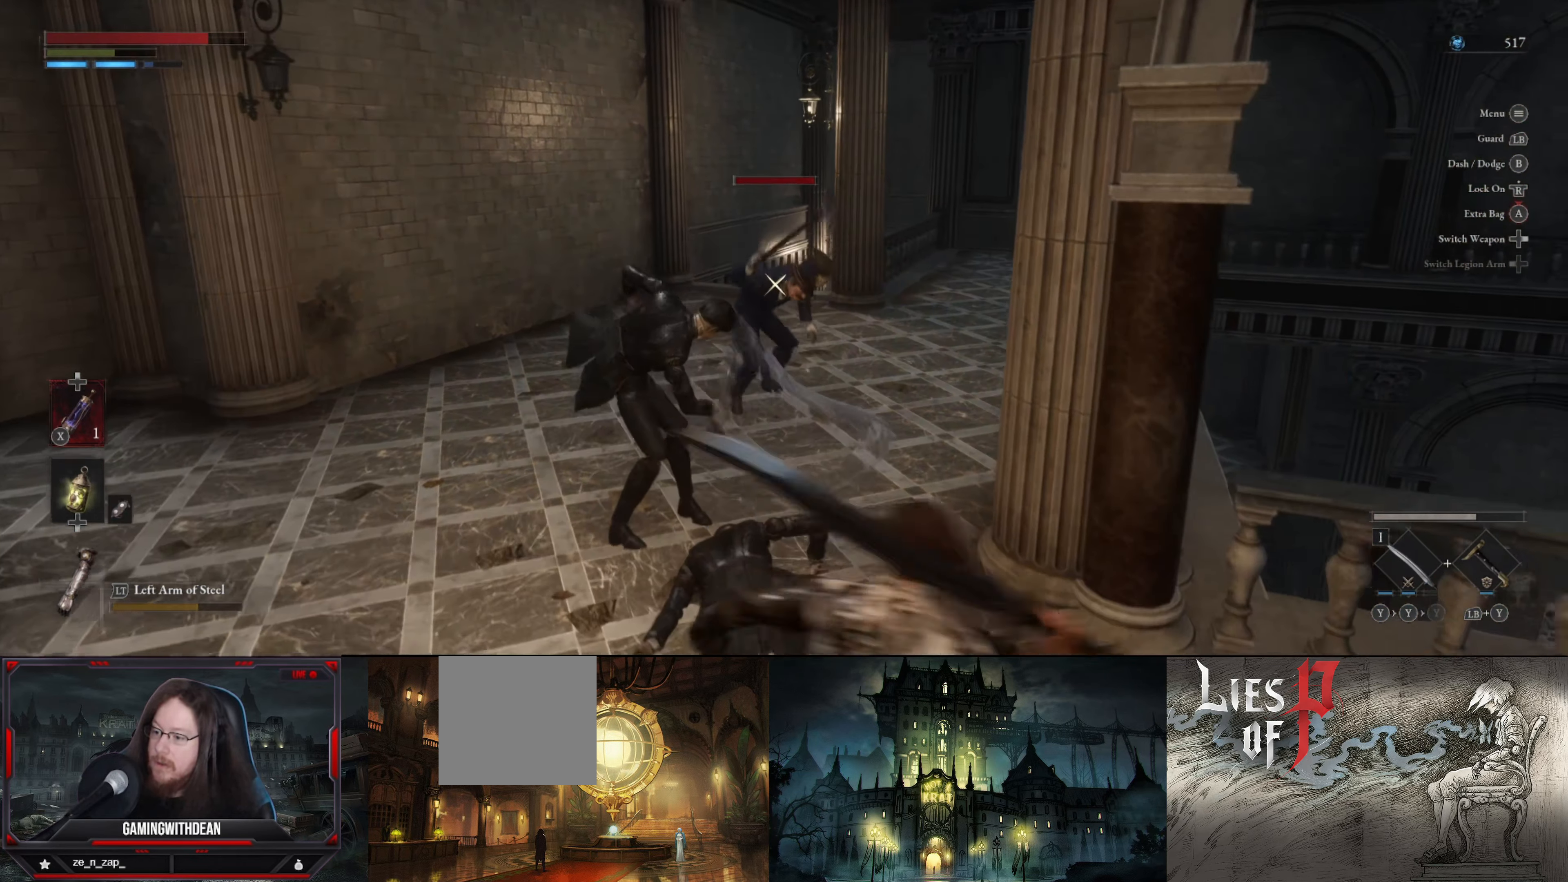
{"buttons": [], "left_stick": "down-right", "right_stick": "center", "events": [[17, "B", "down"], [134, "B", "up"], [334, "right_stick", "left"], [434, "right_stick", "center"]]}